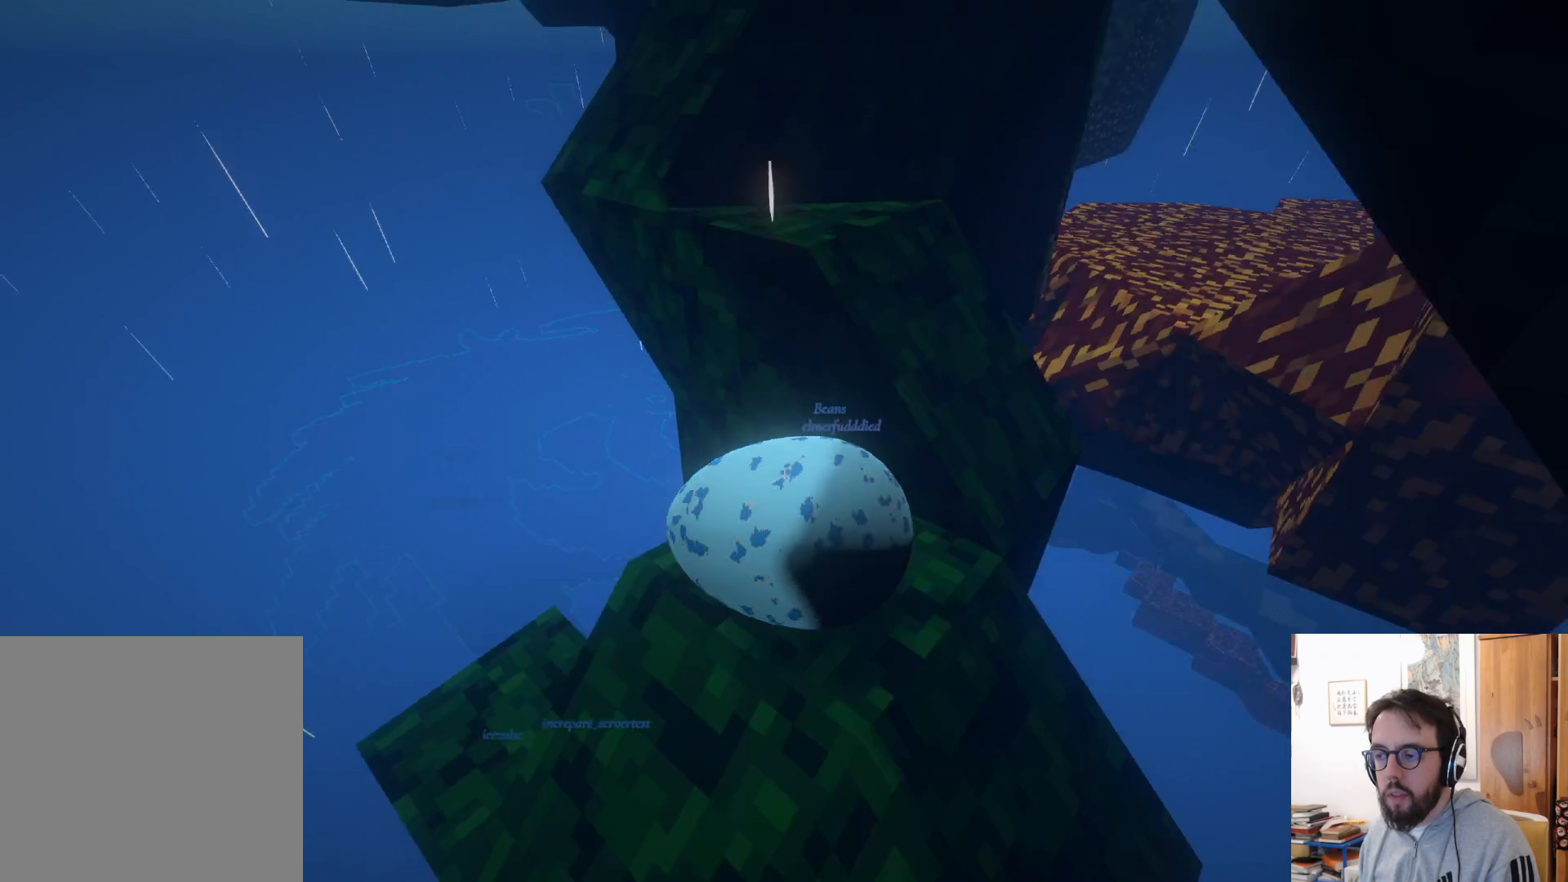
Gameplay with a controller (Xbox layout); each line is a JSON object with the inputs held at the frame after it. "events" lists button and stick changes between this image and that frame as [ms after this image, input, new state], when the widget could be followed in between. Not read: R3.
{"buttons": [], "left_stick": "center", "right_stick": "center", "events": [[67, "right_stick", "center"], [183, "left_stick", "down-left"], [283, "left_stick", "center"]]}
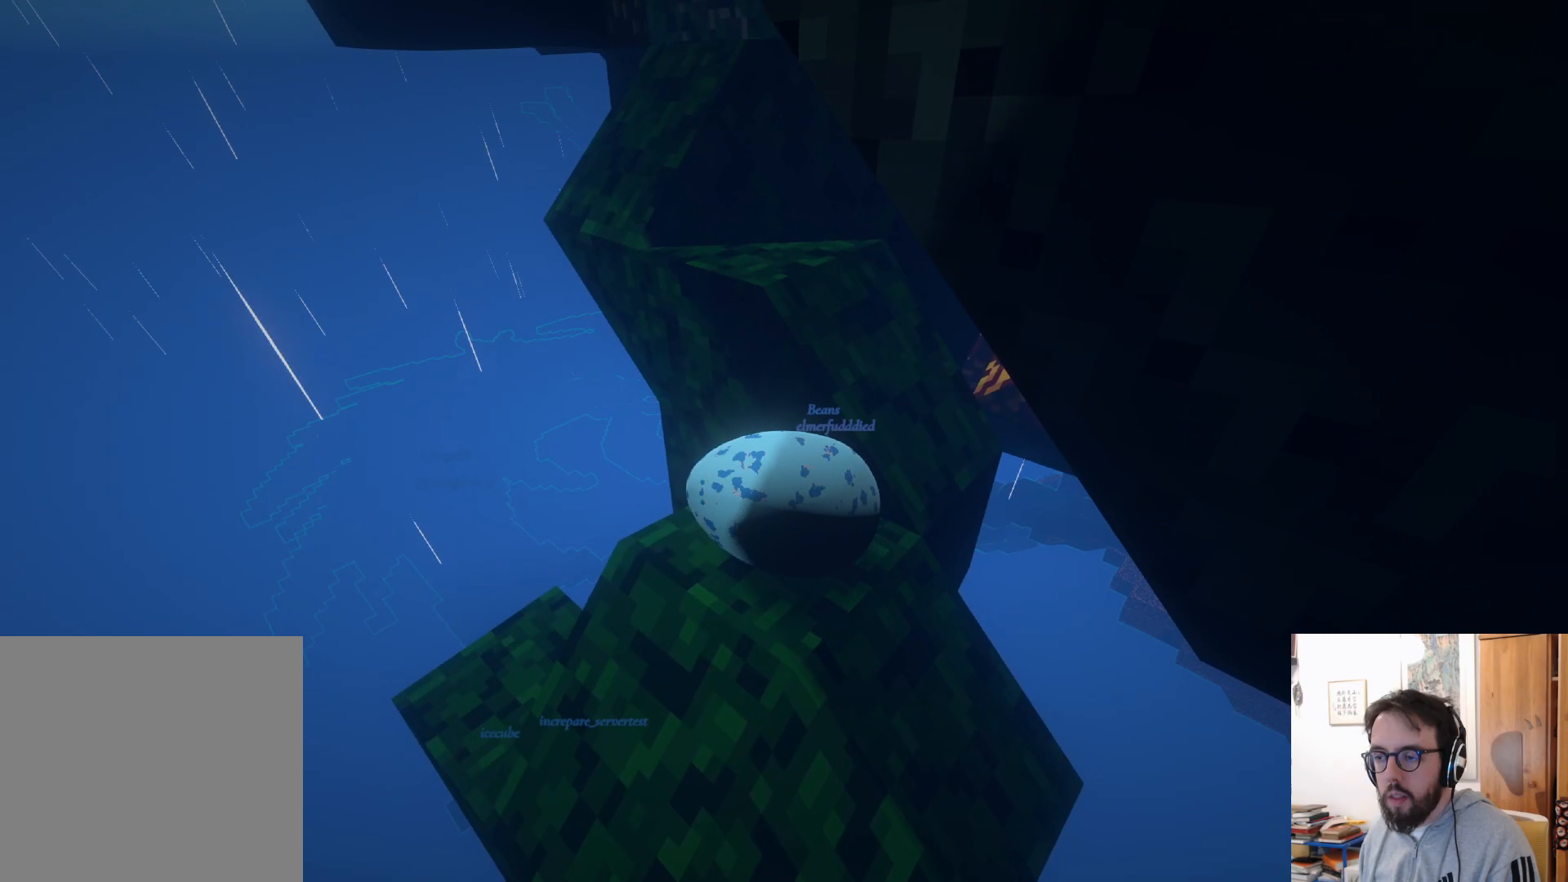
{"buttons": [], "left_stick": "center", "right_stick": "center", "events": [[67, "left_stick", "down"], [250, "left_stick", "down-left"], [450, "left_stick", "center"]]}
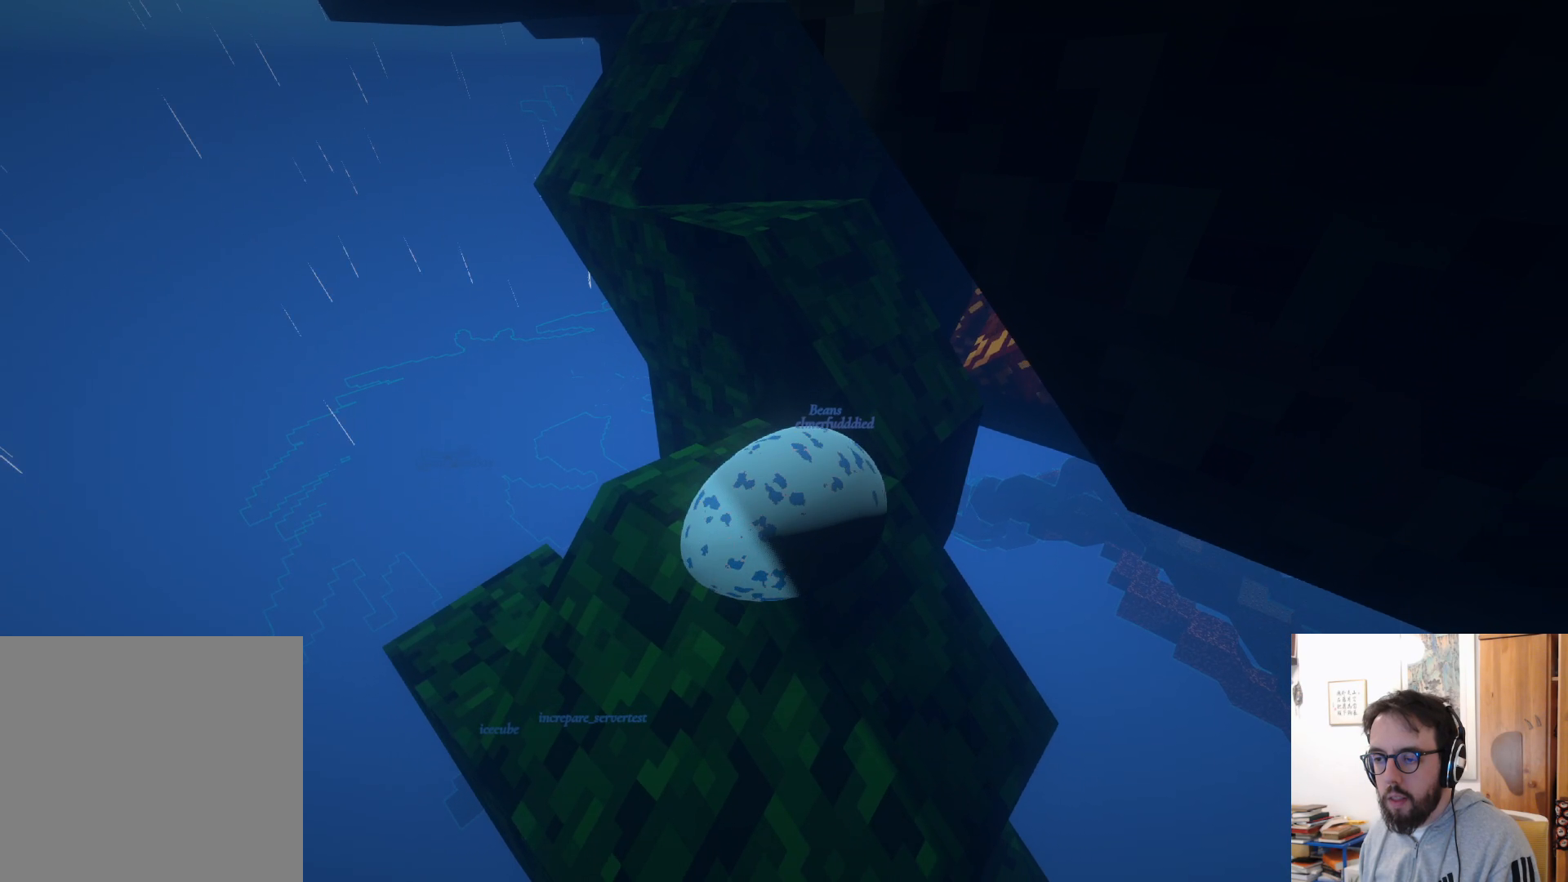
{"buttons": [], "left_stick": "up", "right_stick": "center", "events": [[117, "left_stick", "up"]]}
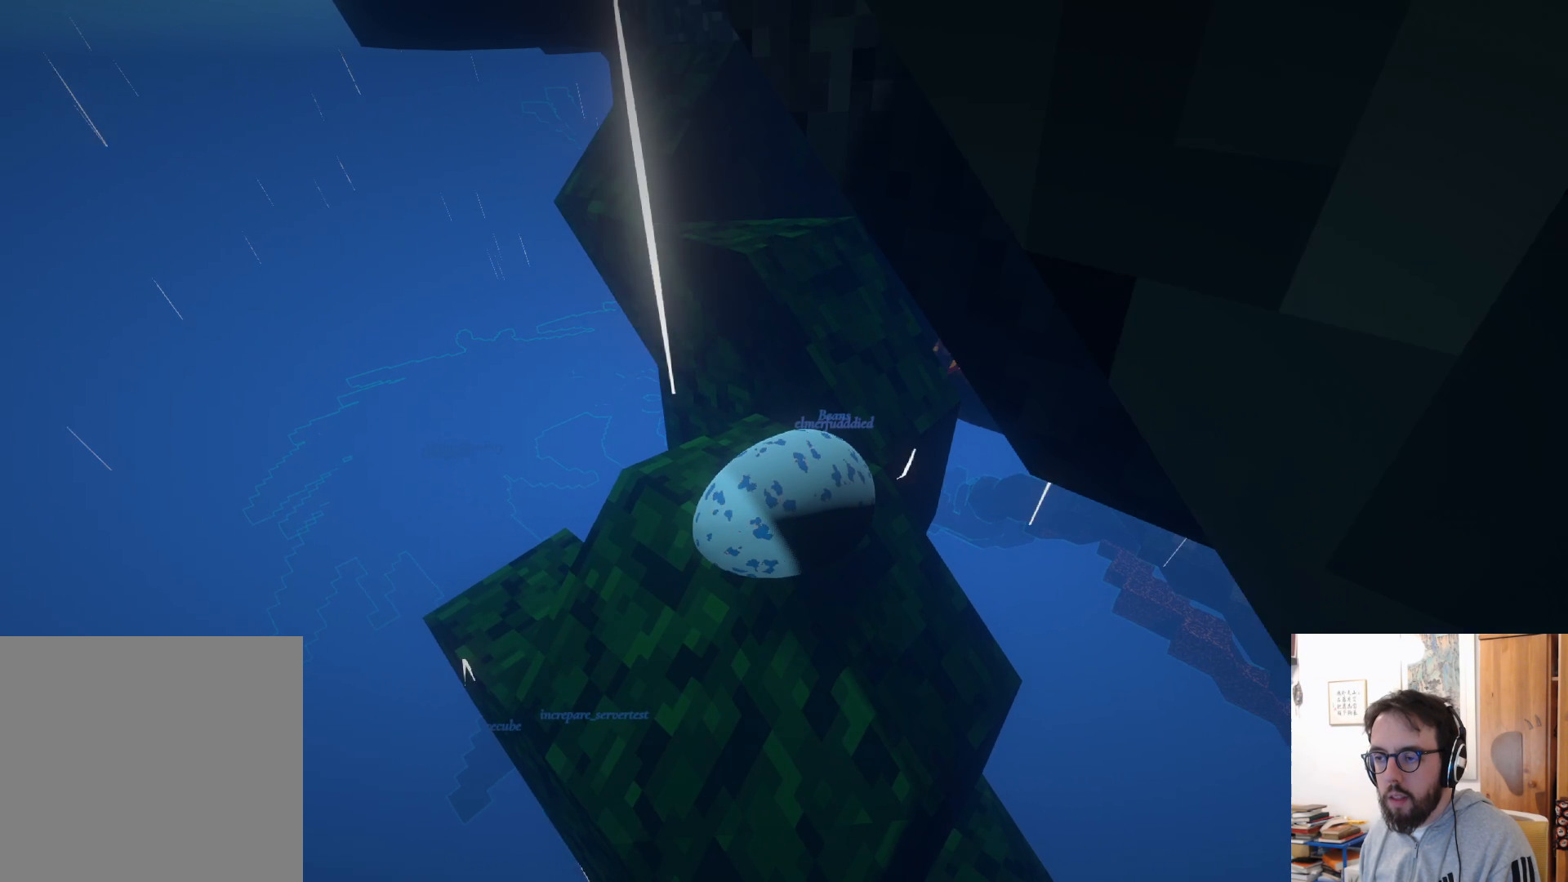
{"buttons": [], "left_stick": "center", "right_stick": "center", "events": [[117, "left_stick", "up-left"], [367, "left_stick", "center"]]}
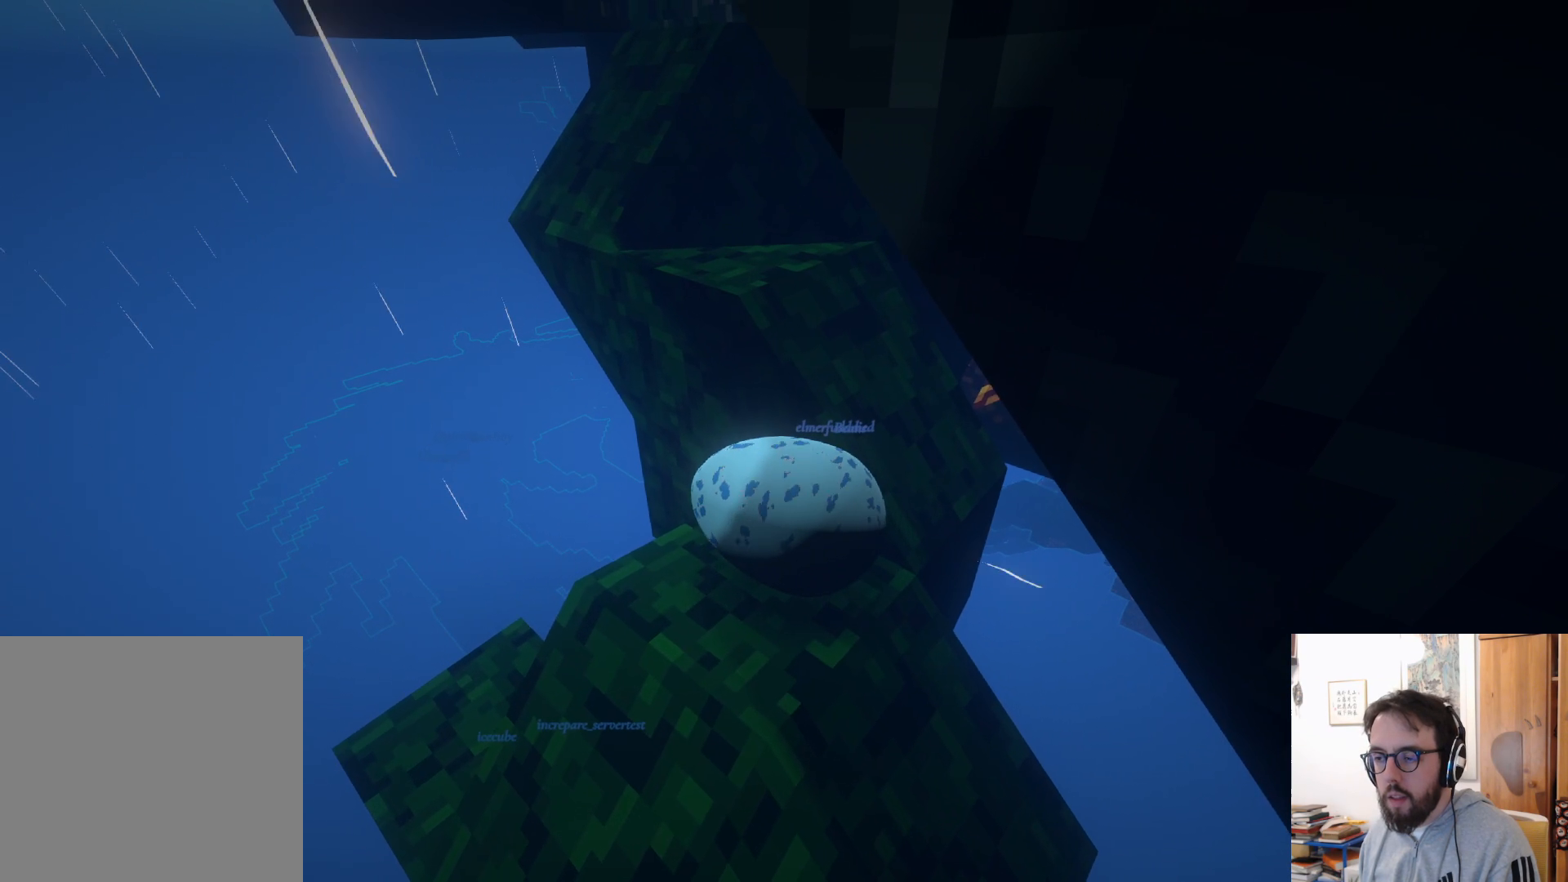
{"buttons": [], "left_stick": "center", "right_stick": "down-right", "events": [[267, "left_stick", "down-right"], [283, "right_stick", "down-right"], [450, "left_stick", "center"]]}
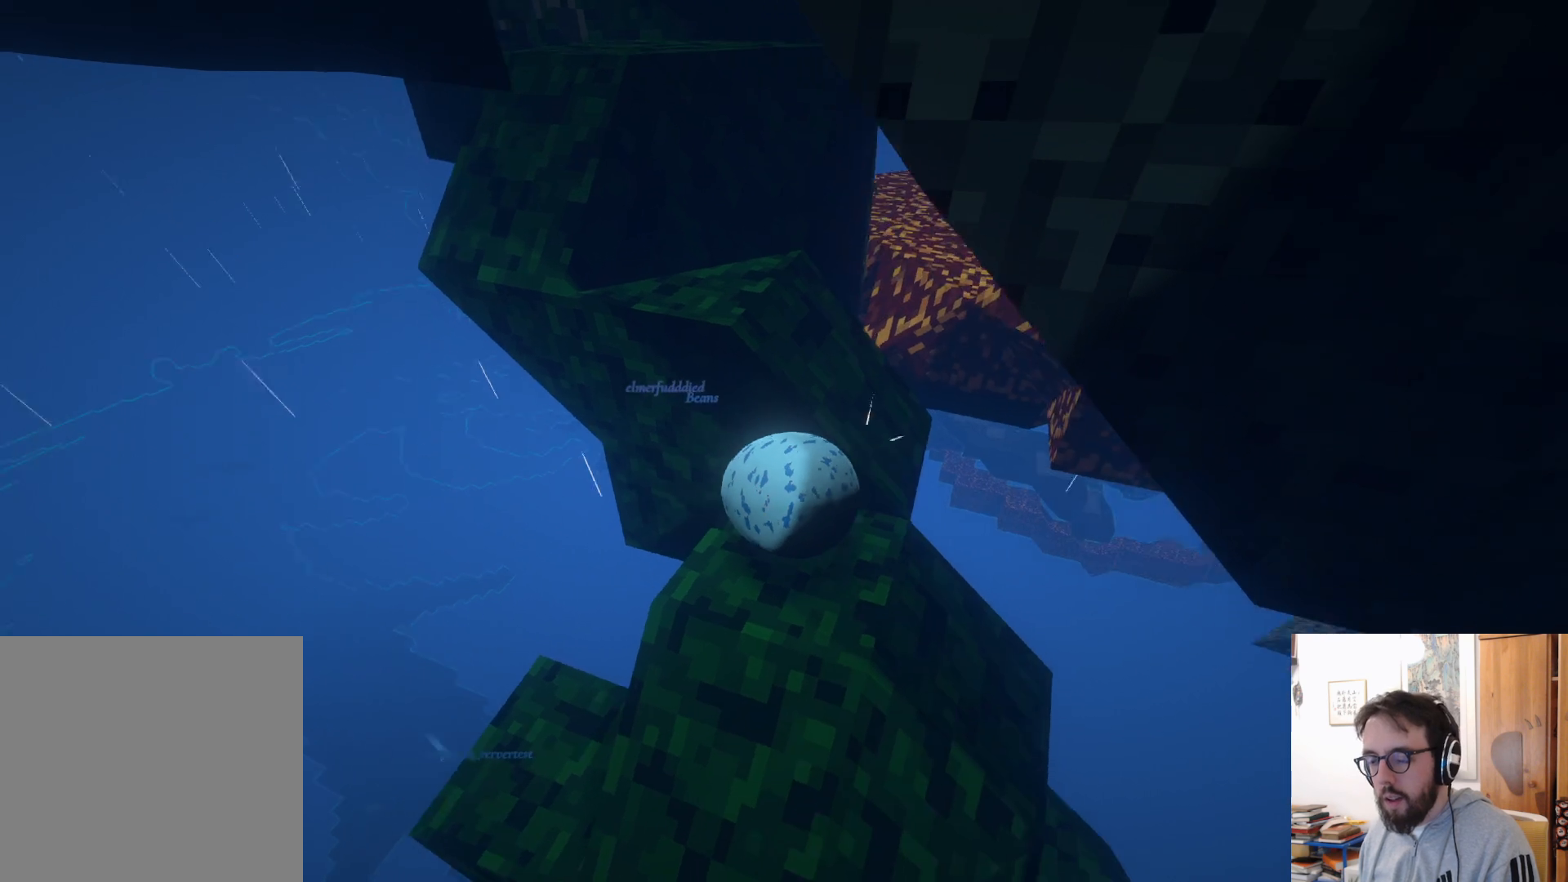
{"buttons": [], "left_stick": "left", "right_stick": "center", "events": [[83, "right_stick", "center"], [133, "left_stick", "up"], [217, "left_stick", "up-right"], [233, "right_stick", "right"], [283, "right_stick", "down-right"], [367, "left_stick", "left"], [400, "right_stick", "center"]]}
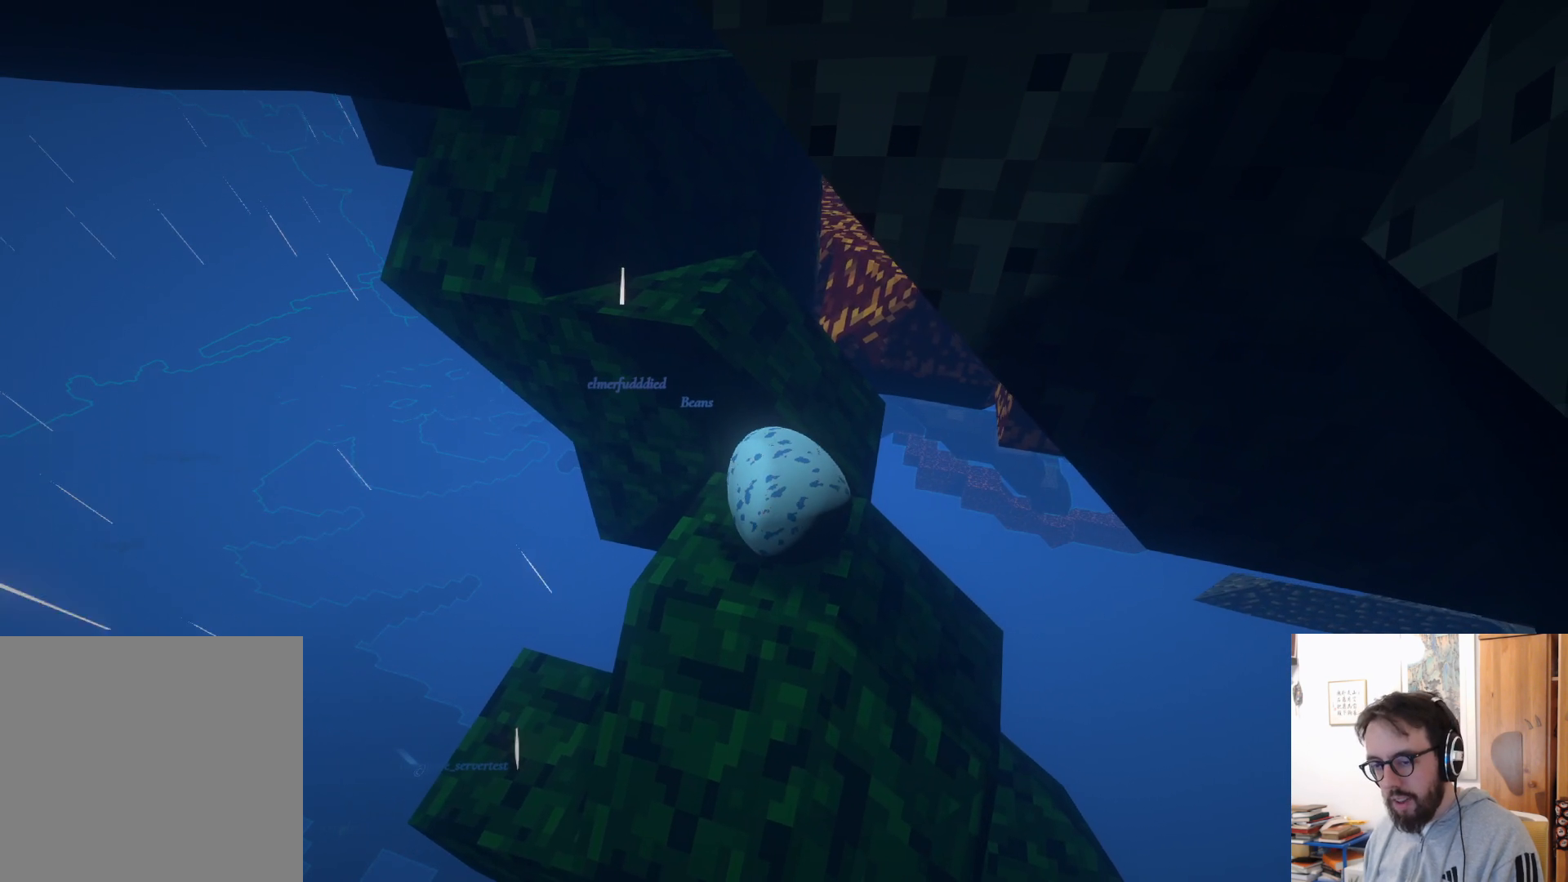
{"buttons": [], "left_stick": "center", "right_stick": "center", "events": [[67, "left_stick", "down-right"], [267, "right_stick", "down"], [300, "left_stick", "center"], [500, "right_stick", "center"]]}
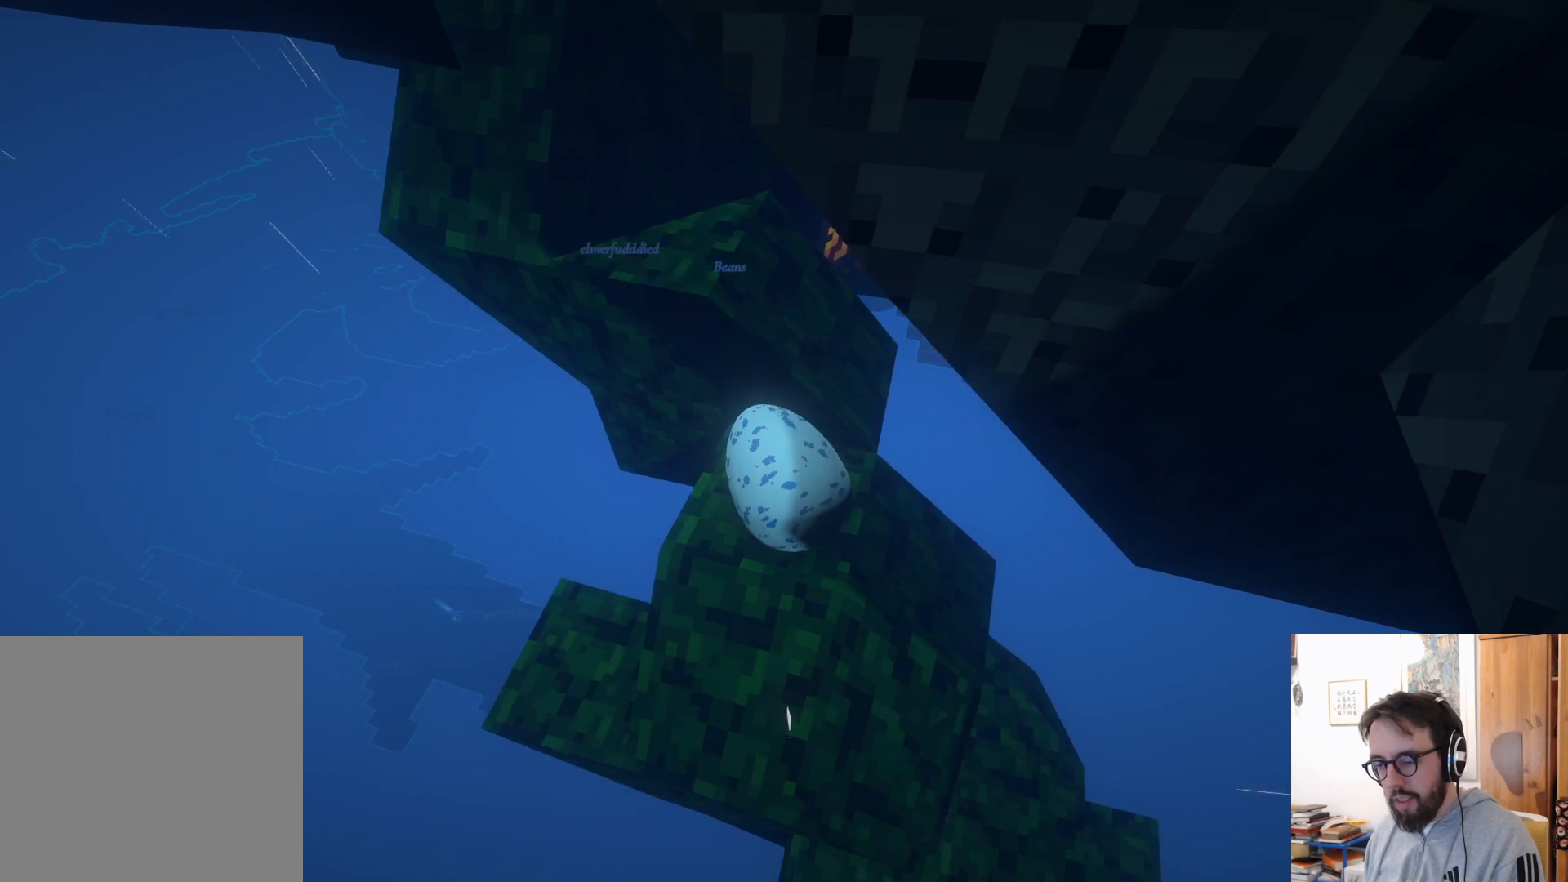
{"buttons": [], "left_stick": "center", "right_stick": "center", "events": []}
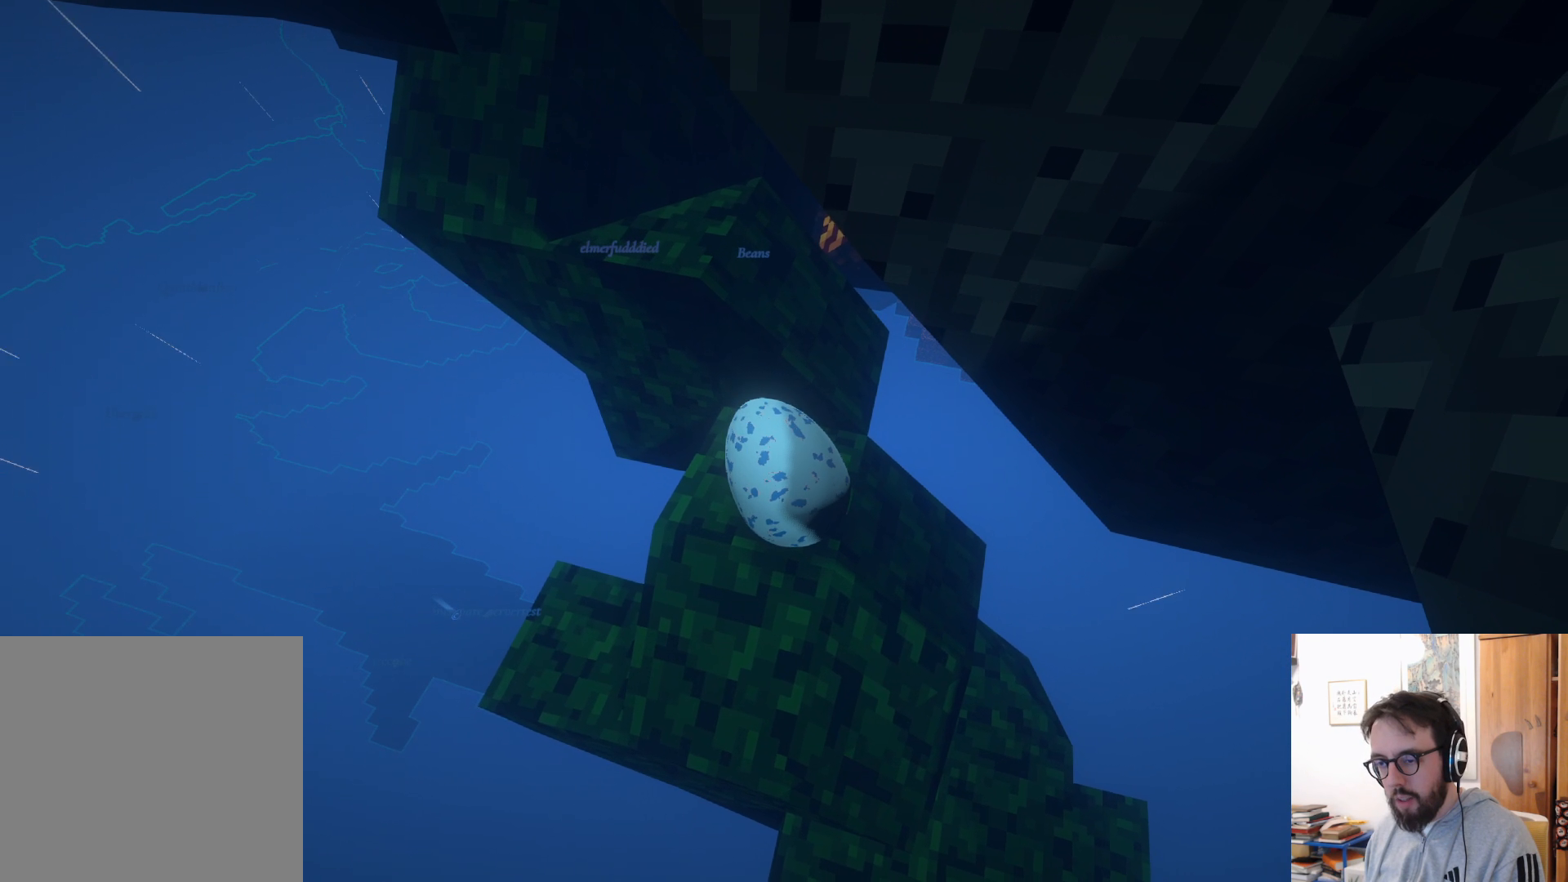
{"buttons": [], "left_stick": "center", "right_stick": "center", "events": [[267, "left_stick", "left"], [267, "right_stick", "right"], [433, "left_stick", "center"], [483, "right_stick", "center"]]}
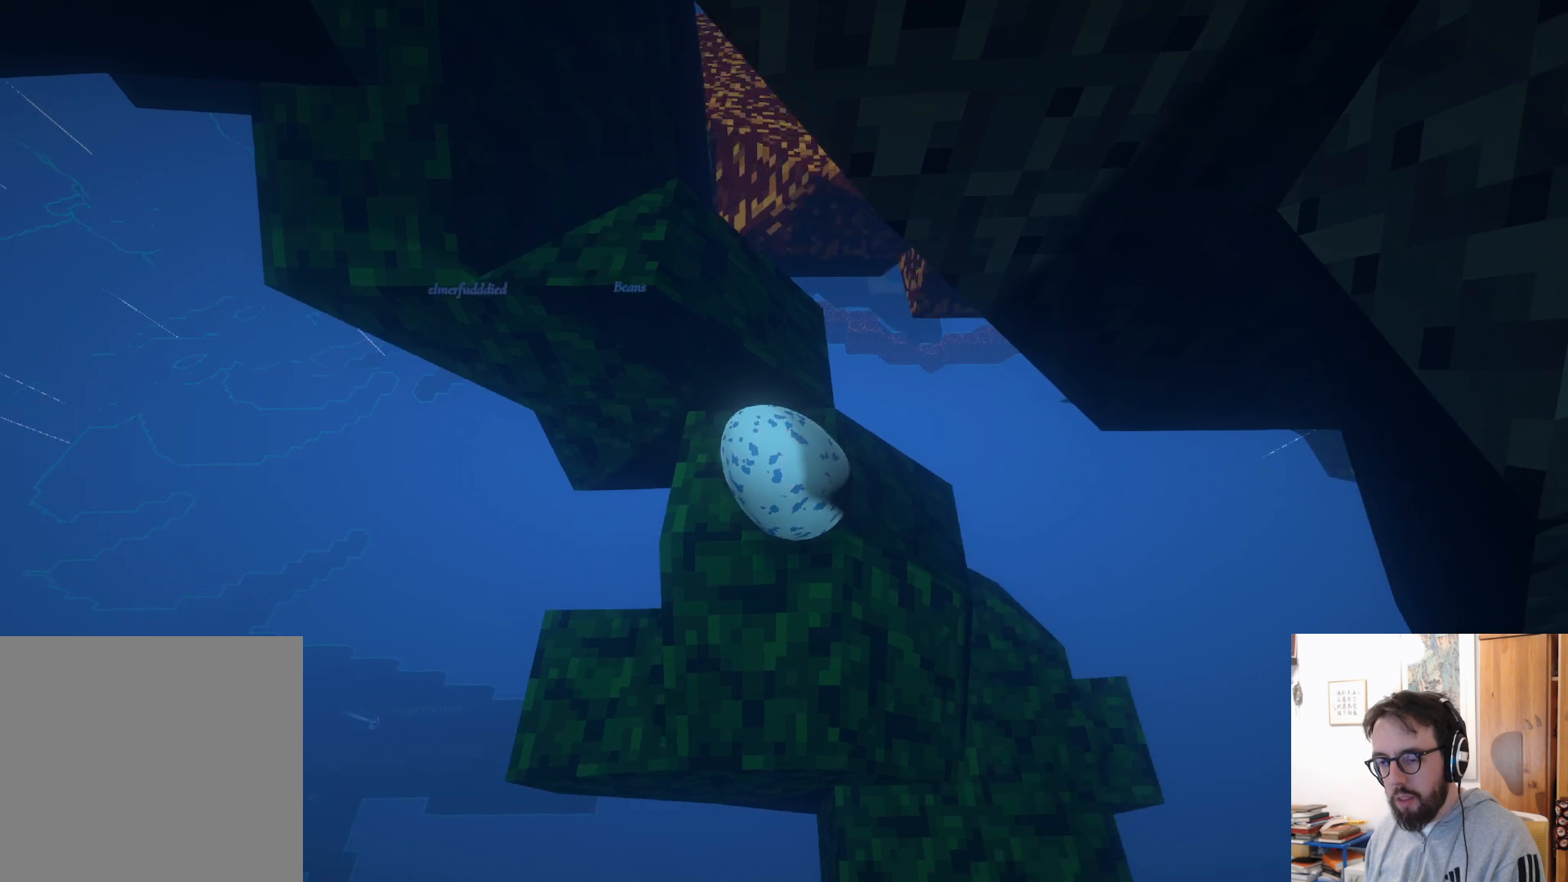
{"buttons": [], "left_stick": "up", "right_stick": "center", "events": [[467, "left_stick", "up"]]}
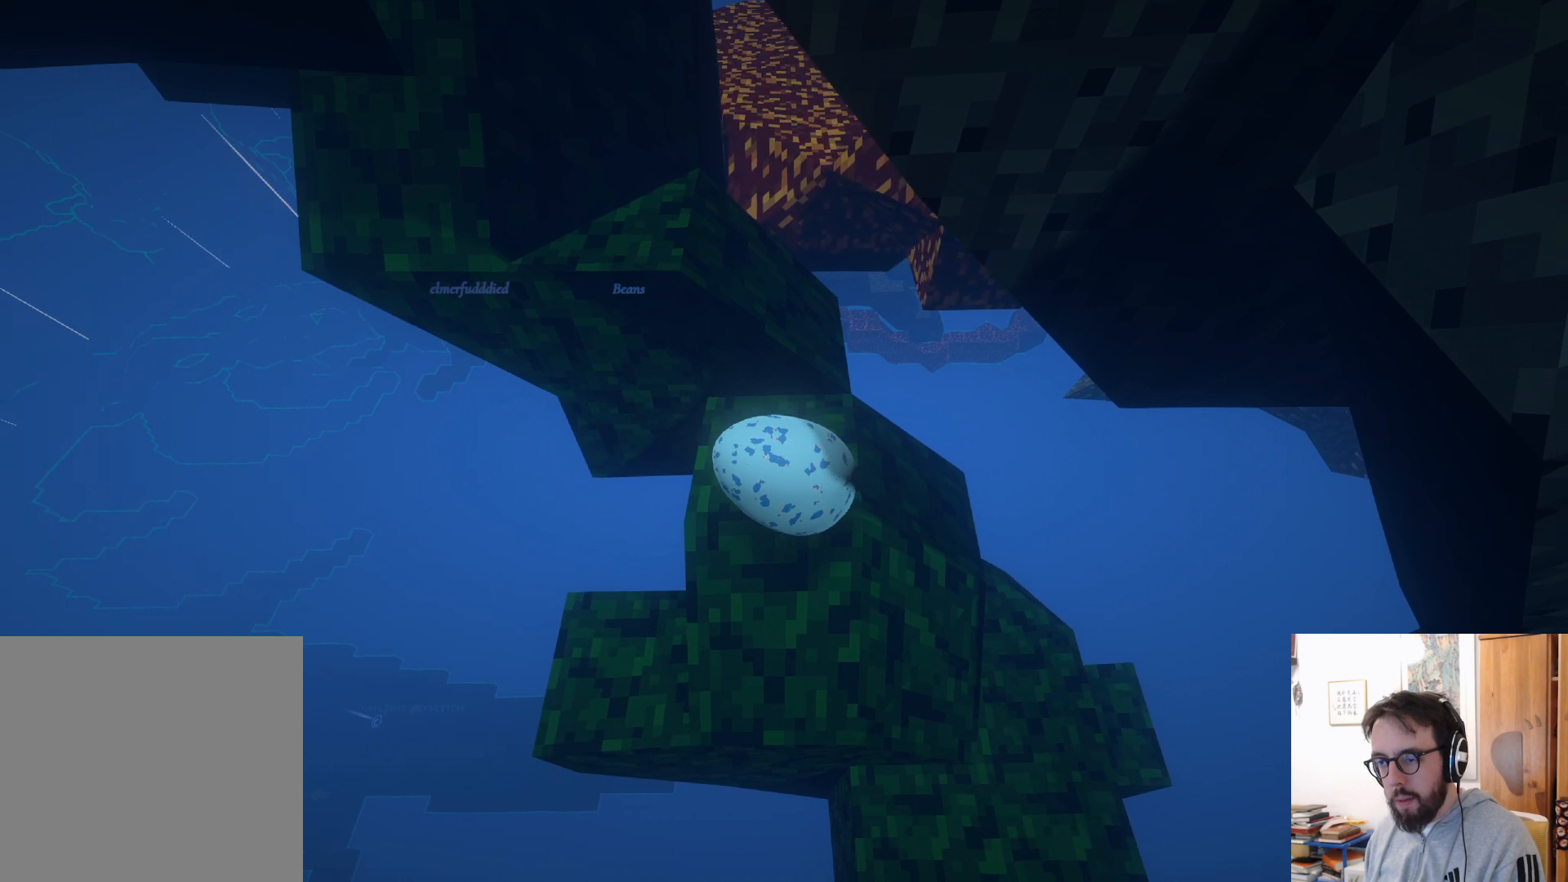
{"buttons": [], "left_stick": "down-right", "right_stick": "up-left", "events": [[267, "left_stick", "center"], [483, "left_stick", "down-right"], [500, "right_stick", "up-left"]]}
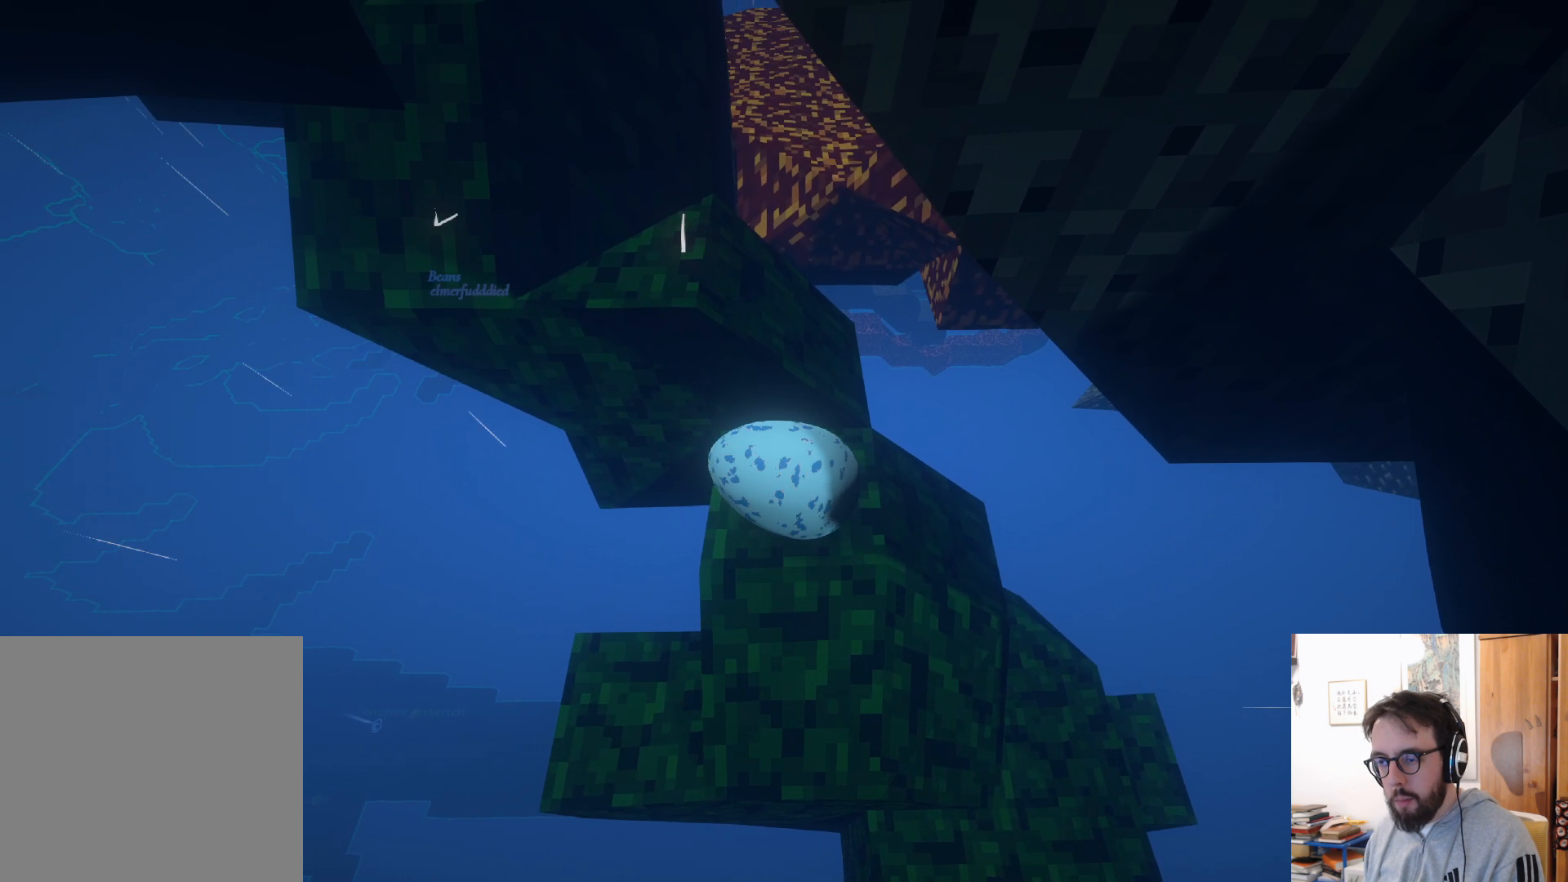
{"buttons": [], "left_stick": "center", "right_stick": "up-left", "events": [[200, "left_stick", "center"]]}
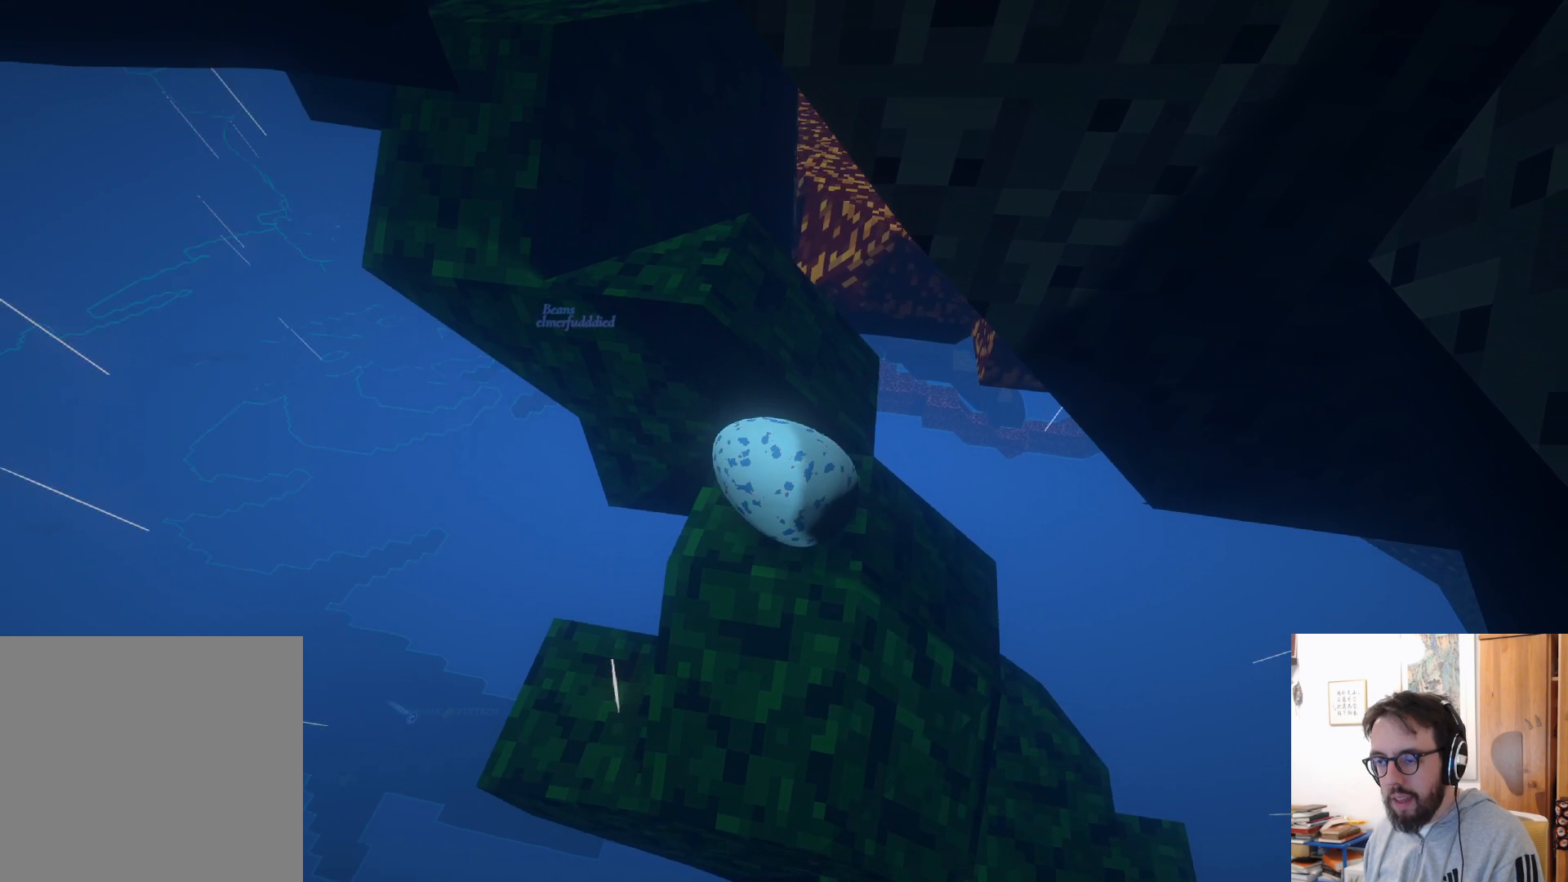
{"buttons": [], "left_stick": "center", "right_stick": "left", "events": [[133, "right_stick", "center"], [500, "right_stick", "left"]]}
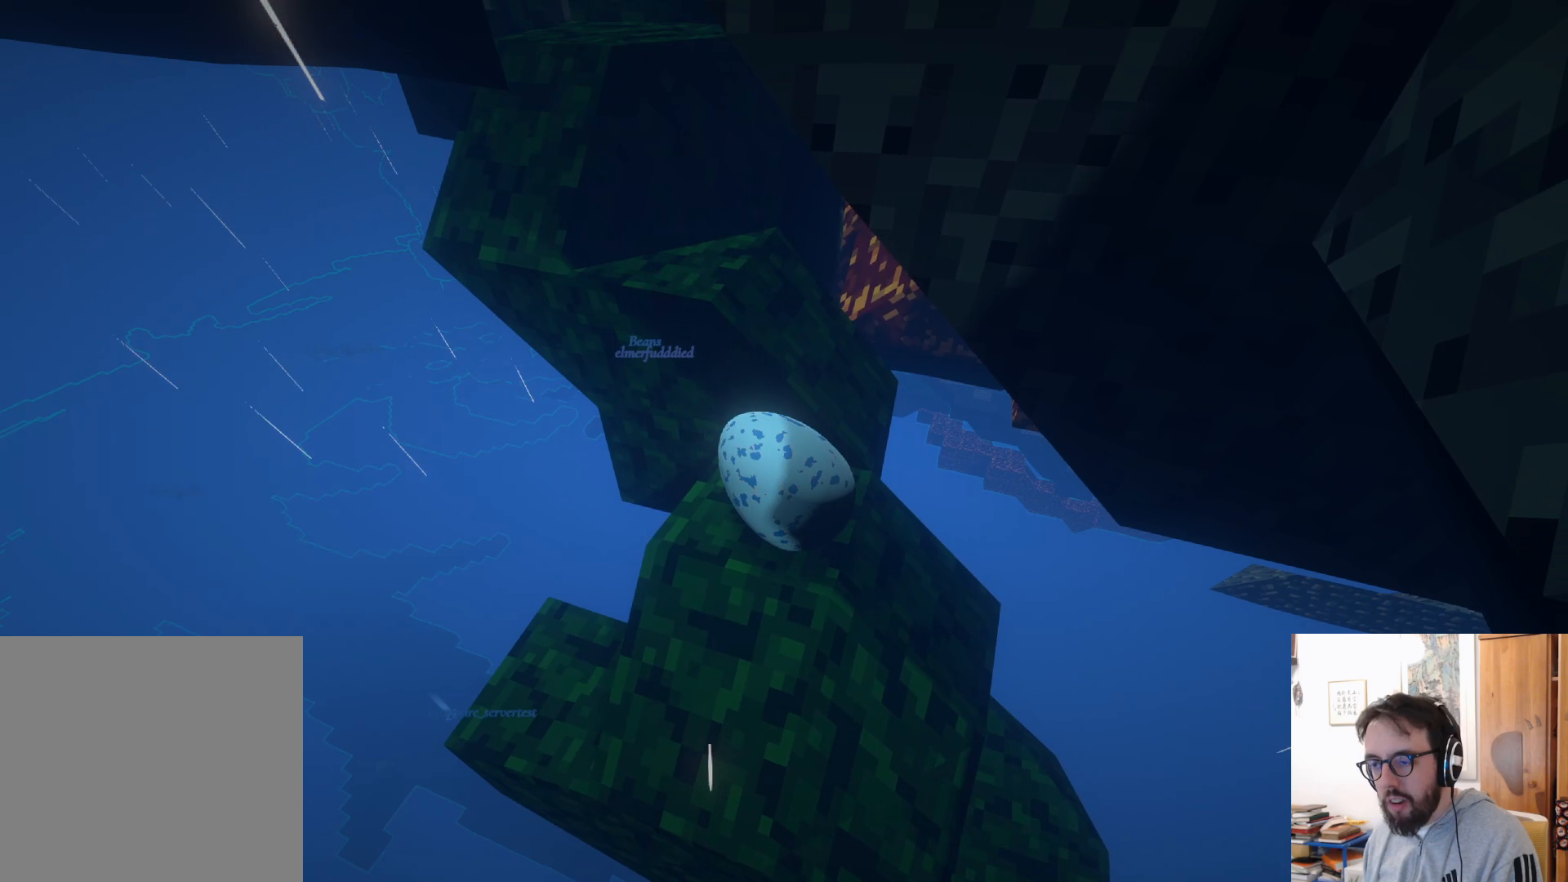
{"buttons": [], "left_stick": "down", "right_stick": "center", "events": [[200, "right_stick", "center"], [317, "left_stick", "down"]]}
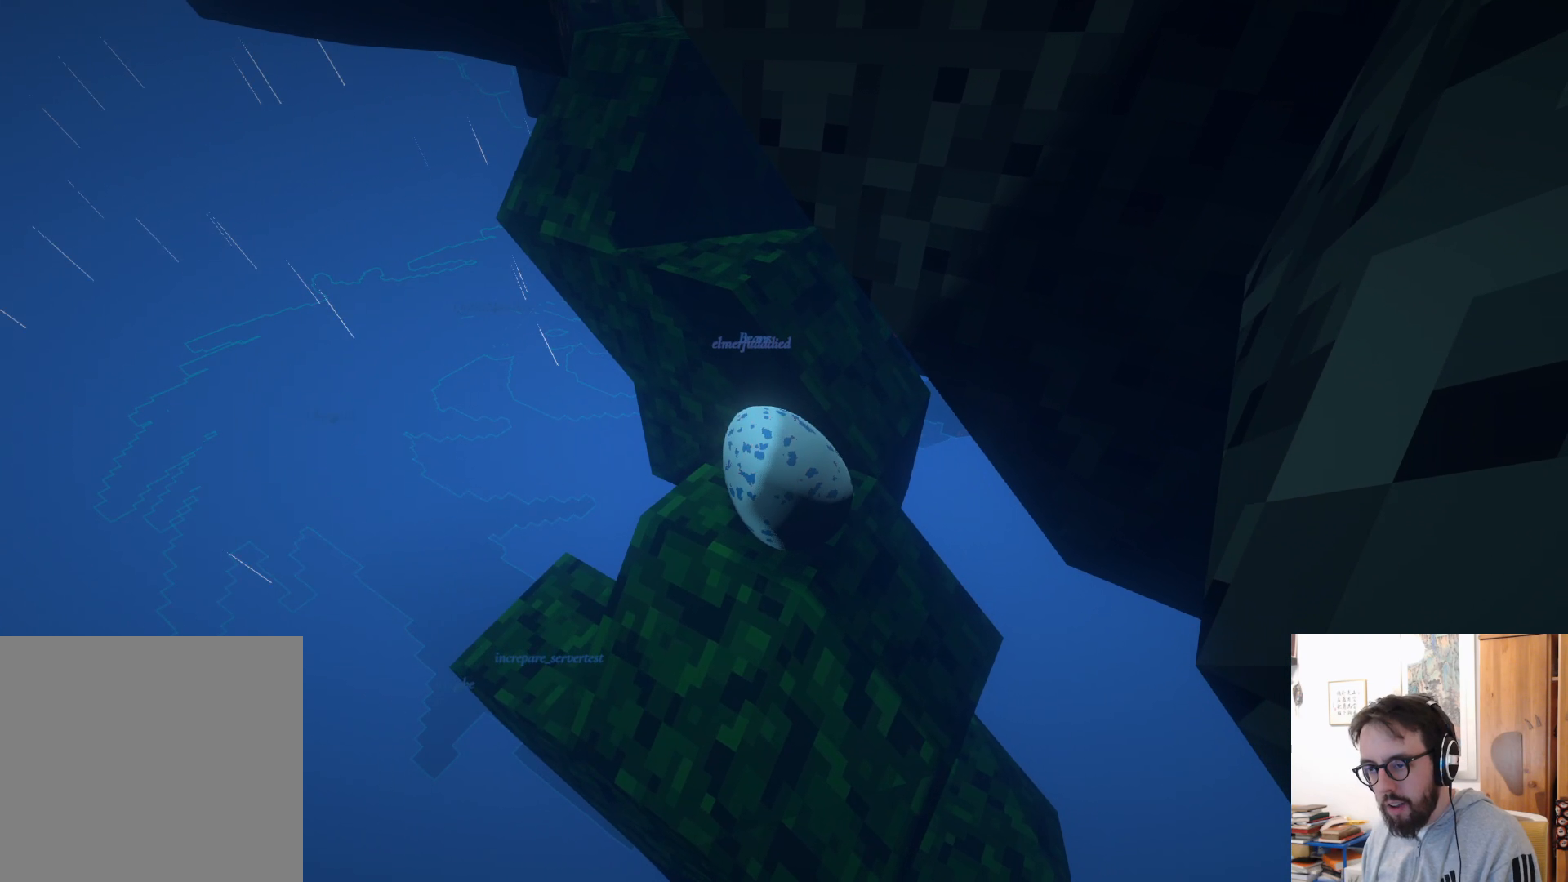
{"buttons": [], "left_stick": "up", "right_stick": "center", "events": [[83, "left_stick", "down-left"], [200, "left_stick", "center"], [467, "left_stick", "up"]]}
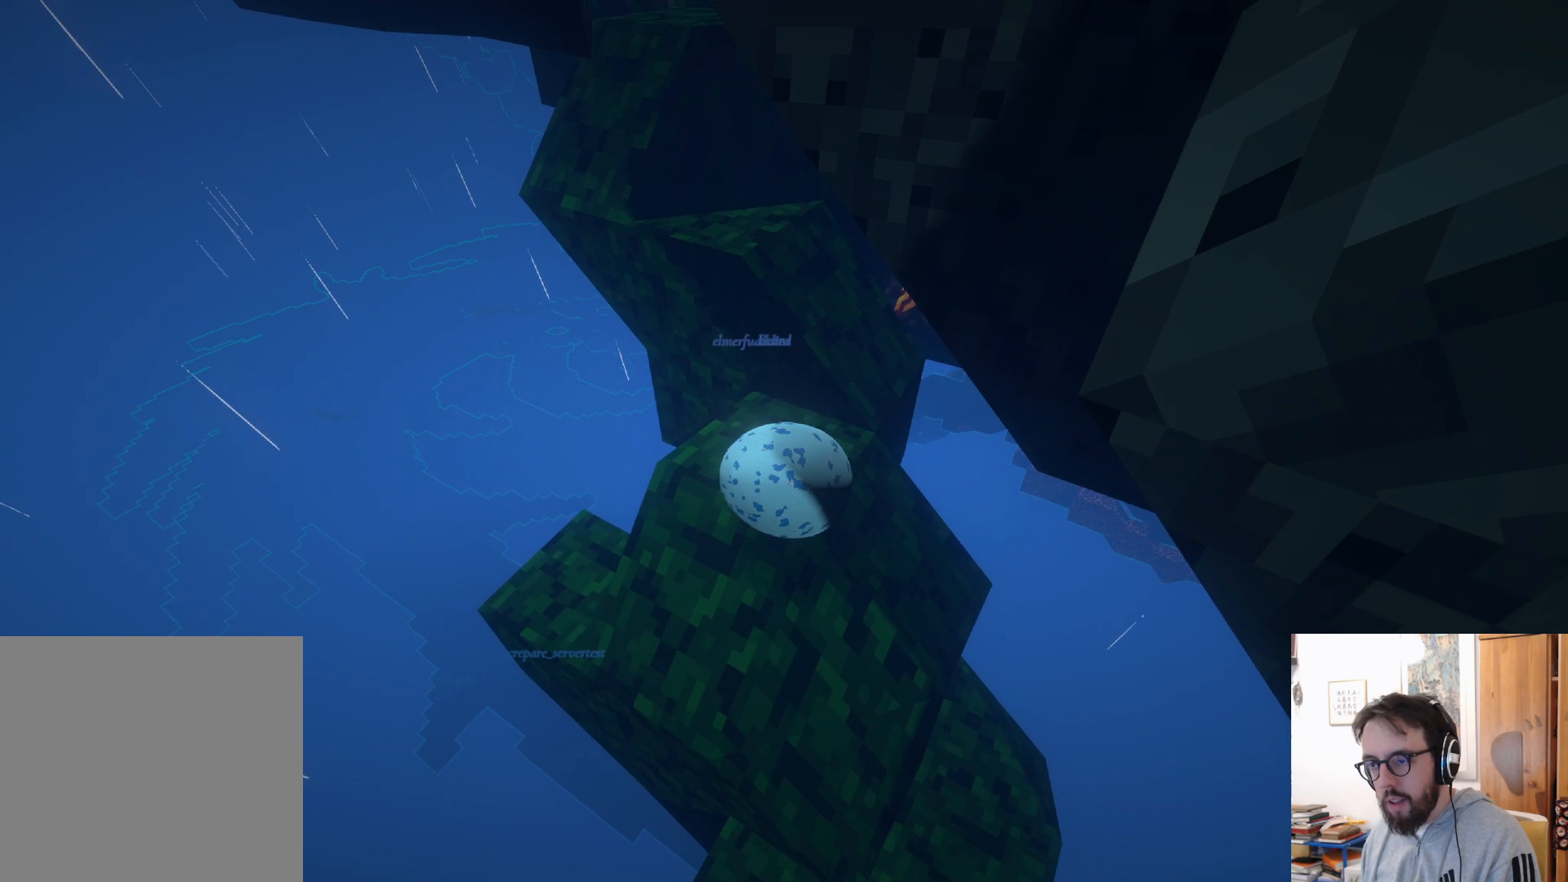
{"buttons": [], "left_stick": "up", "right_stick": "center", "events": []}
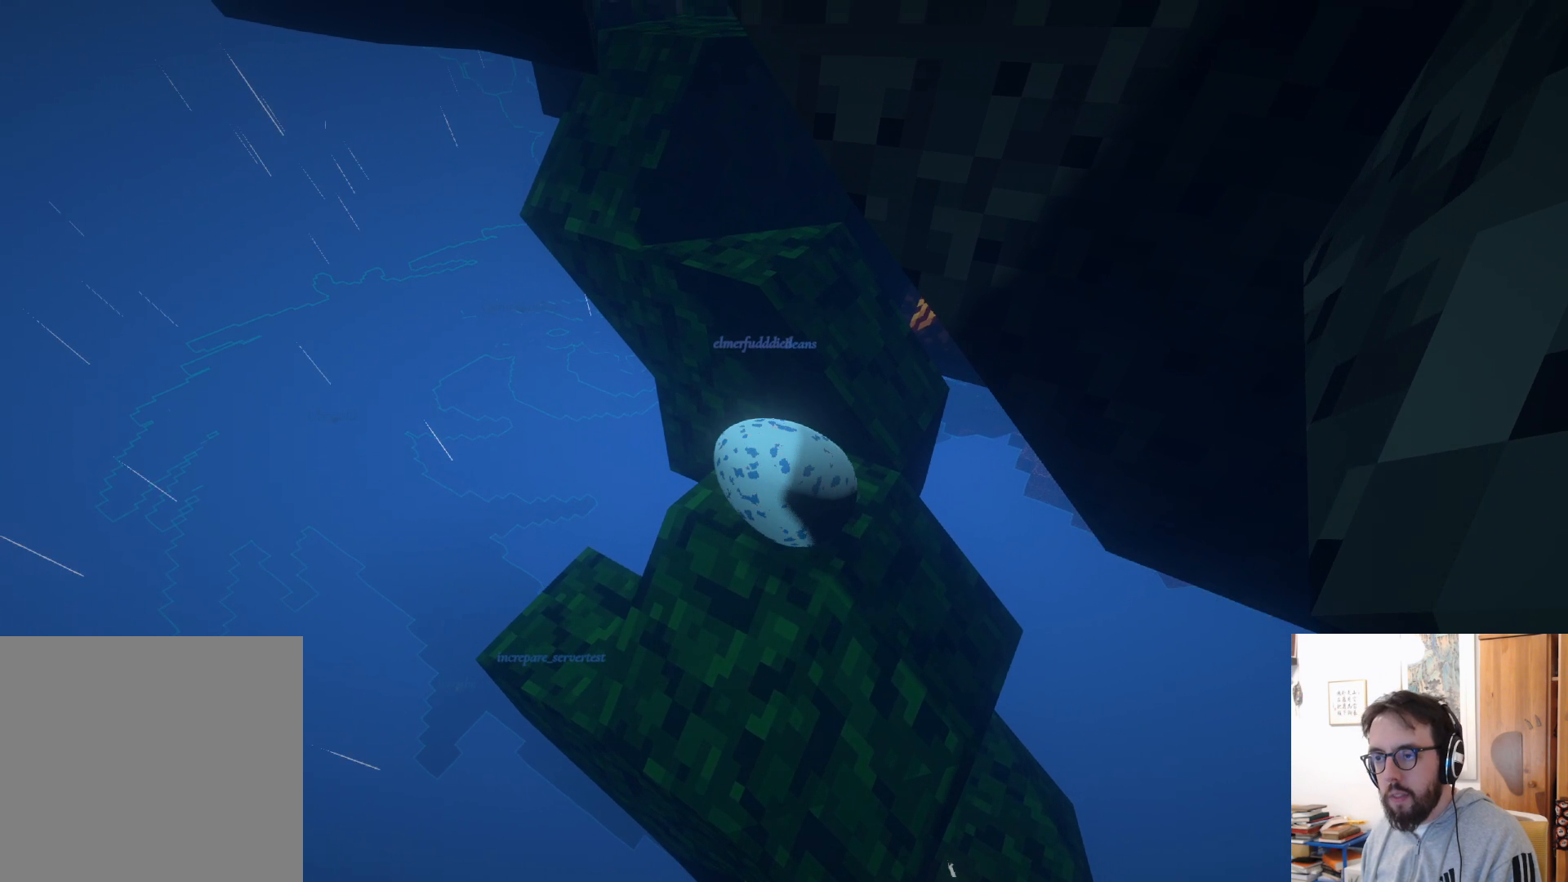
{"buttons": [], "left_stick": "up", "right_stick": "center", "events": [[117, "A", "down"], [417, "A", "up"]]}
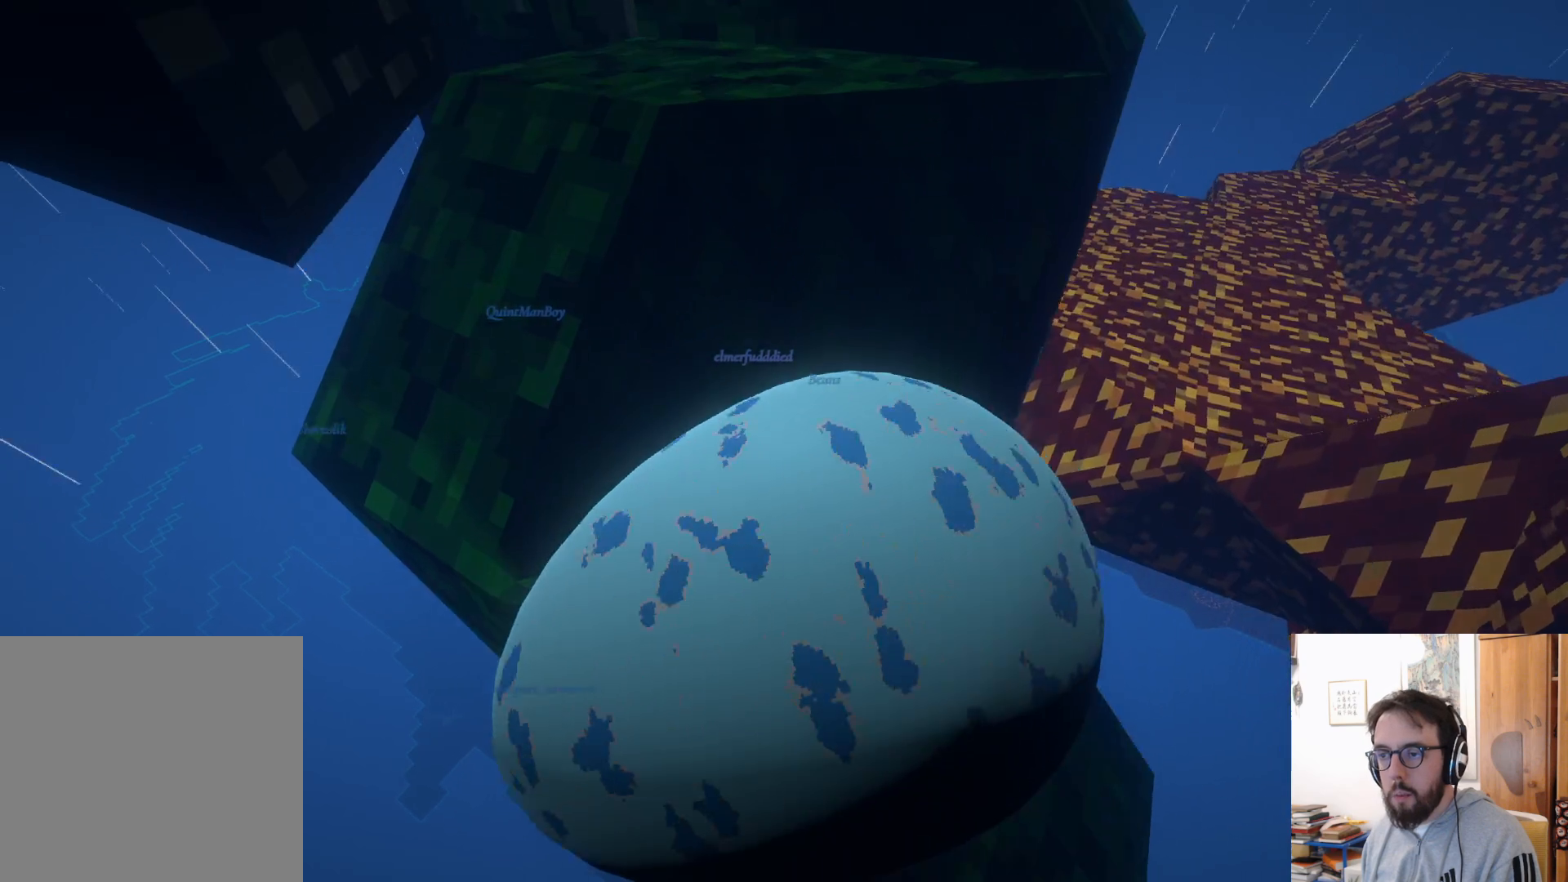
{"buttons": [], "left_stick": "center", "right_stick": "center", "events": [[150, "left_stick", "up-left"], [483, "left_stick", "center"]]}
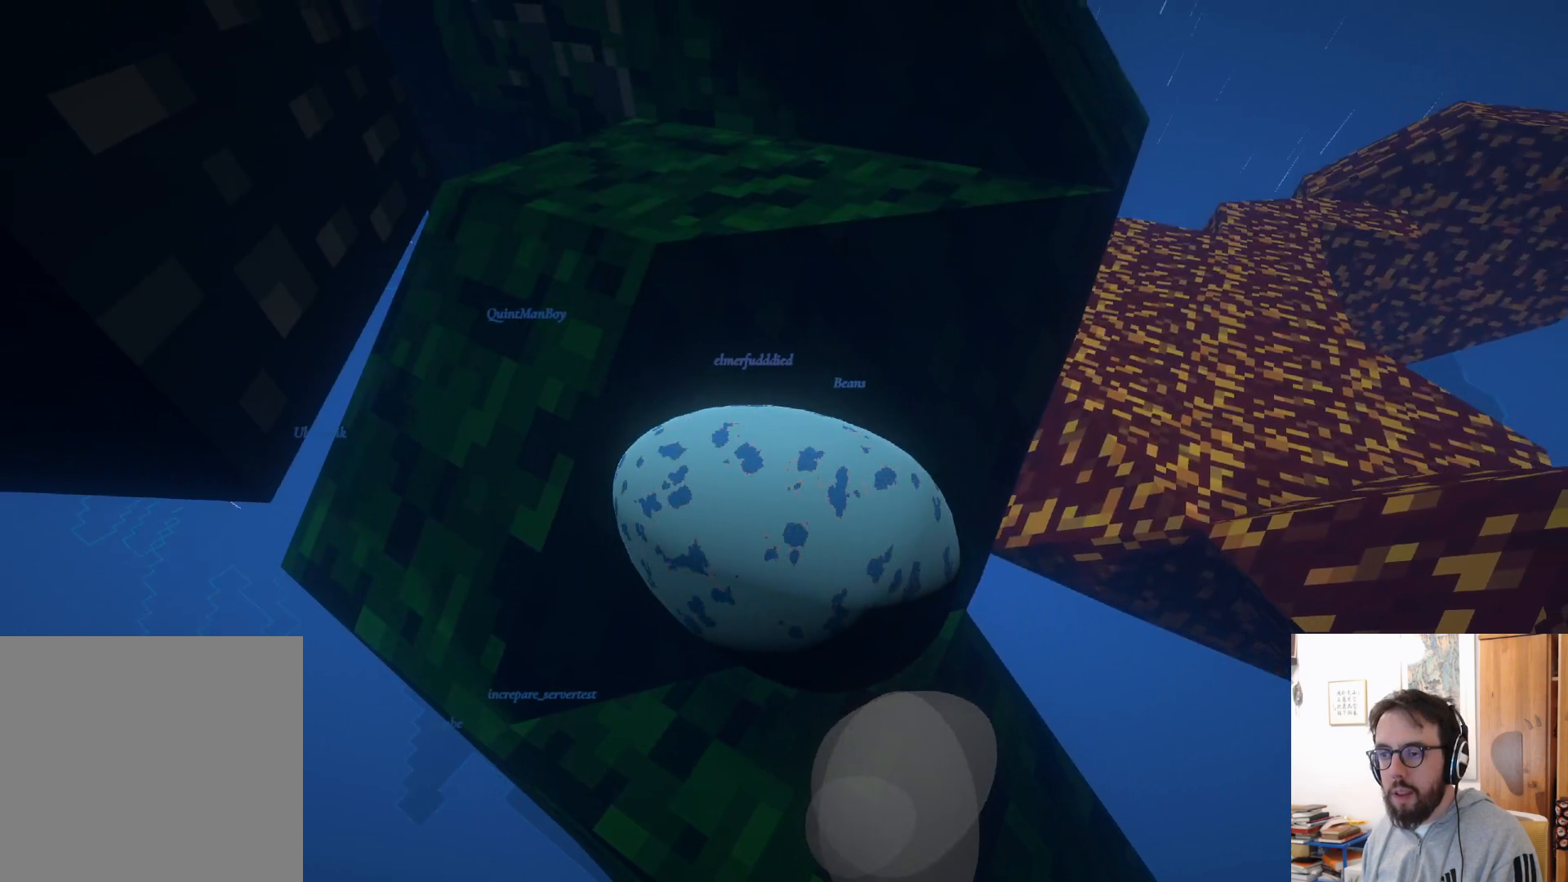
{"buttons": [], "left_stick": "center", "right_stick": "right", "events": [[167, "left_stick", "left"], [433, "right_stick", "right"], [483, "left_stick", "center"]]}
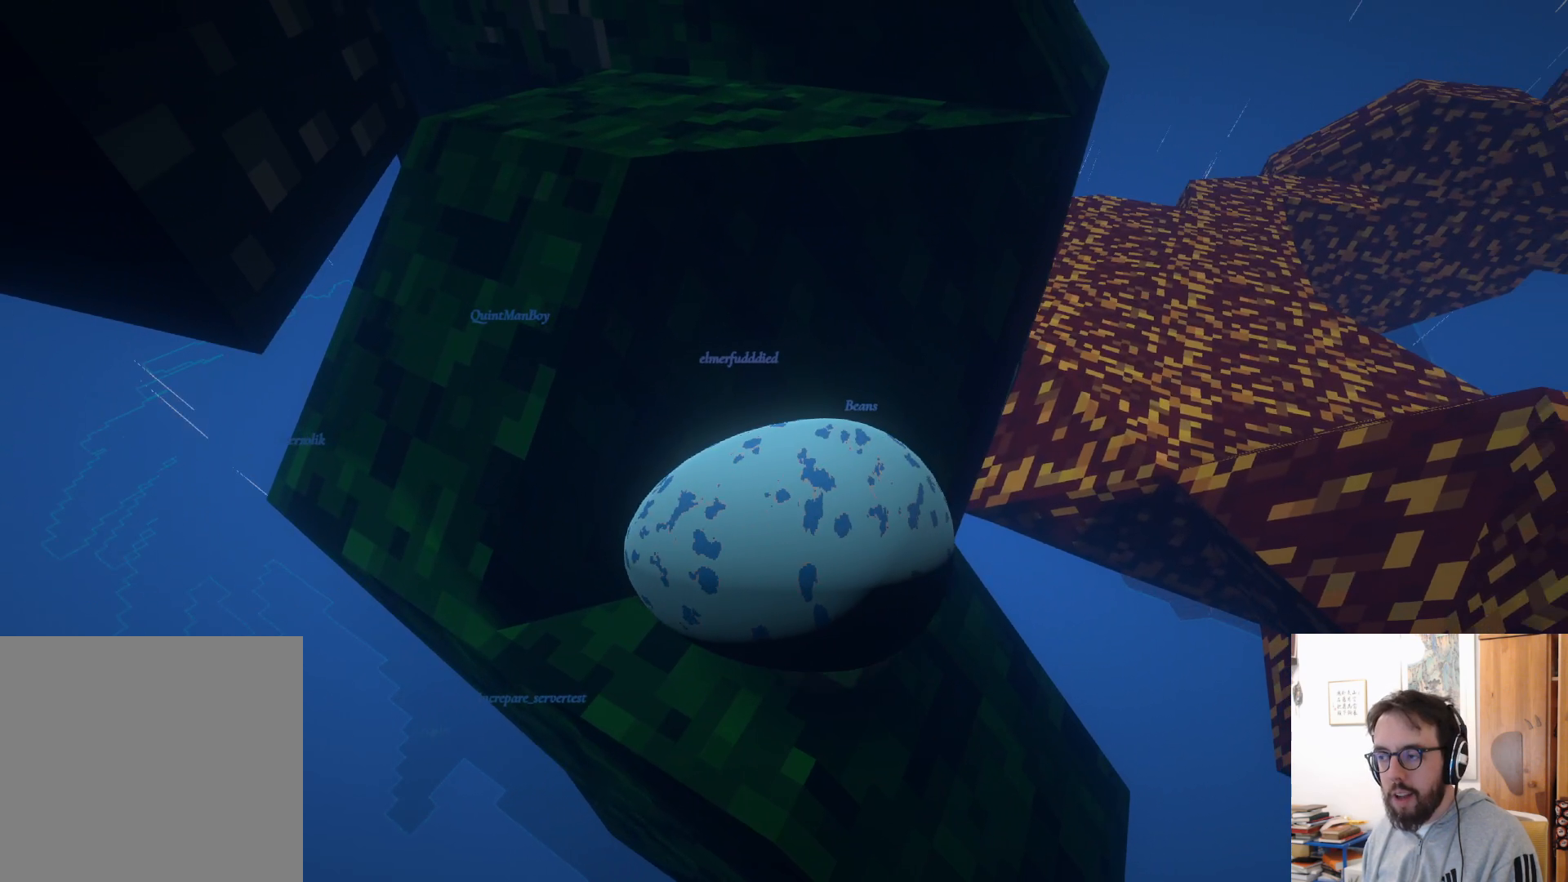
{"buttons": [], "left_stick": "down-left", "right_stick": "left", "events": [[150, "right_stick", "center"], [317, "right_stick", "left"], [483, "left_stick", "down-left"]]}
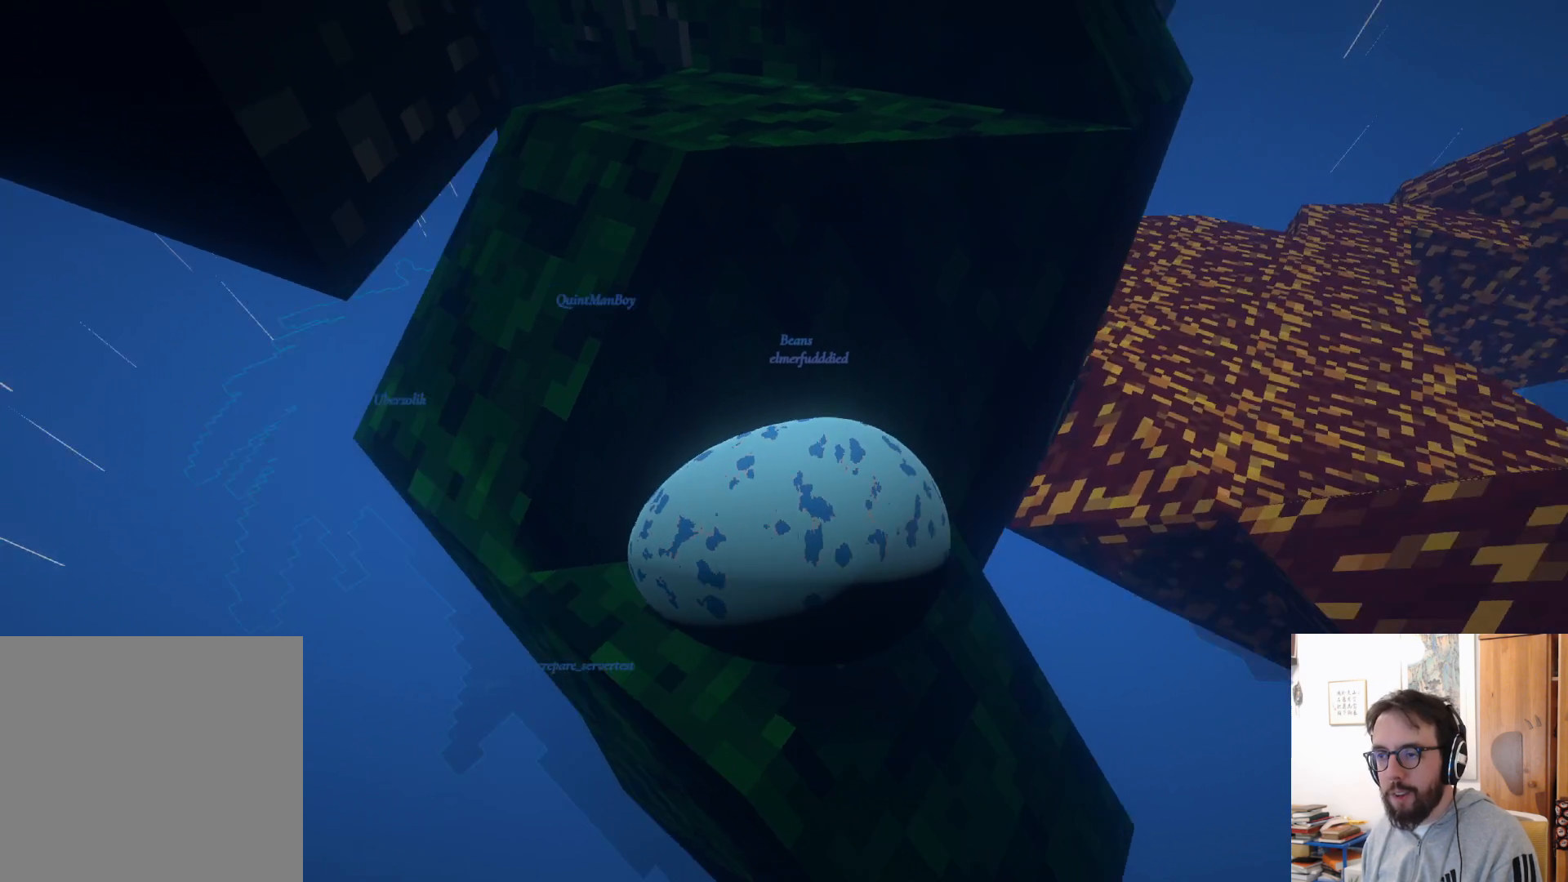
{"buttons": [], "left_stick": "center", "right_stick": "center", "events": [[167, "left_stick", "center"], [183, "right_stick", "center"]]}
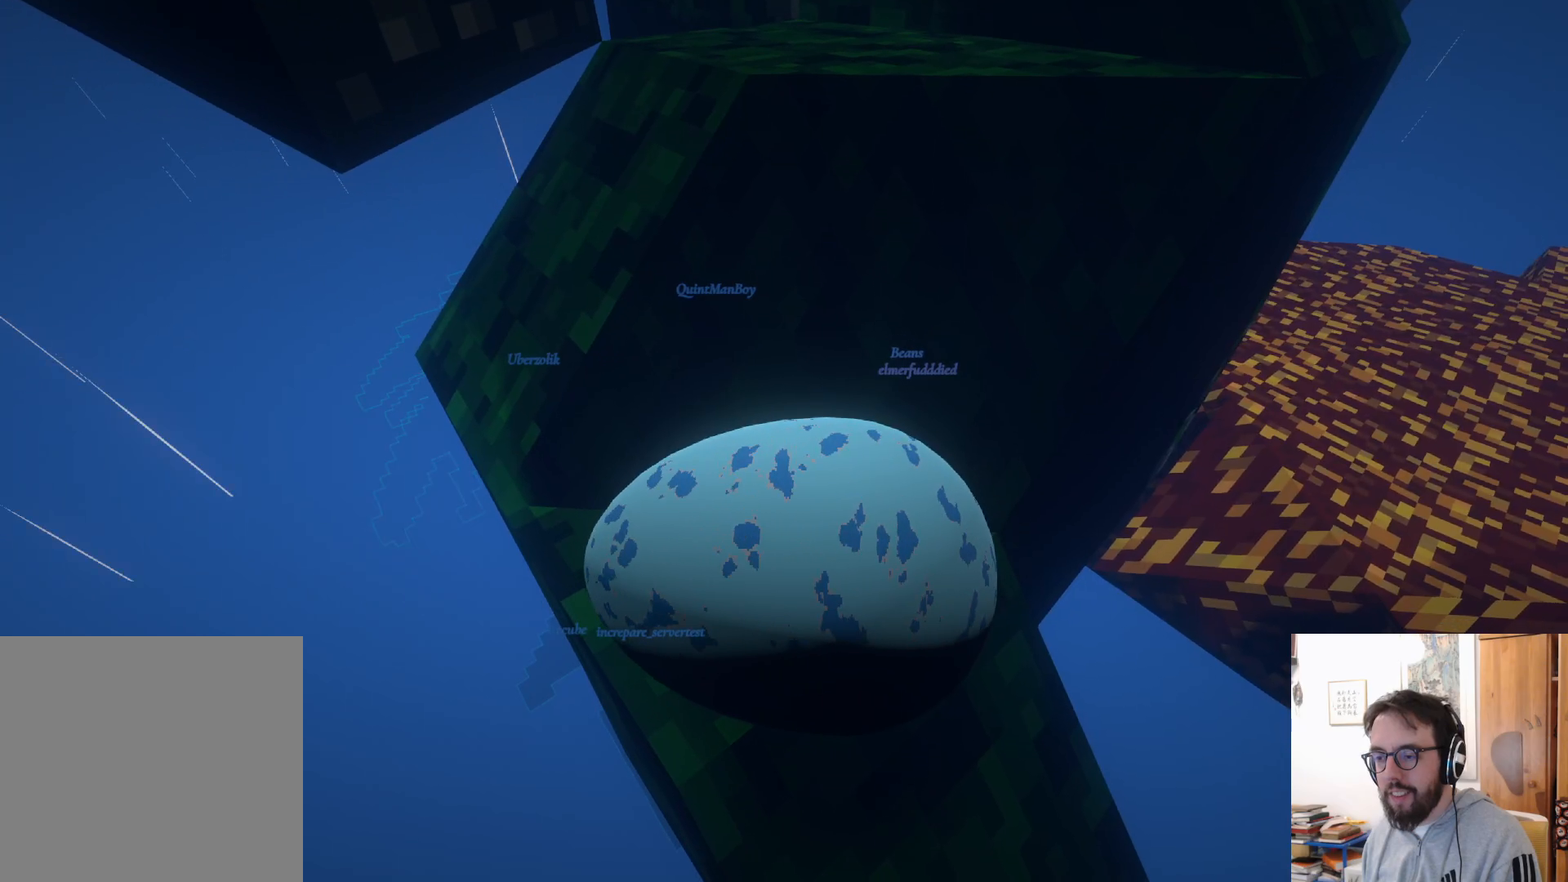
{"buttons": [], "left_stick": "up", "right_stick": "center", "events": [[283, "left_stick", "up-left"], [450, "left_stick", "up"]]}
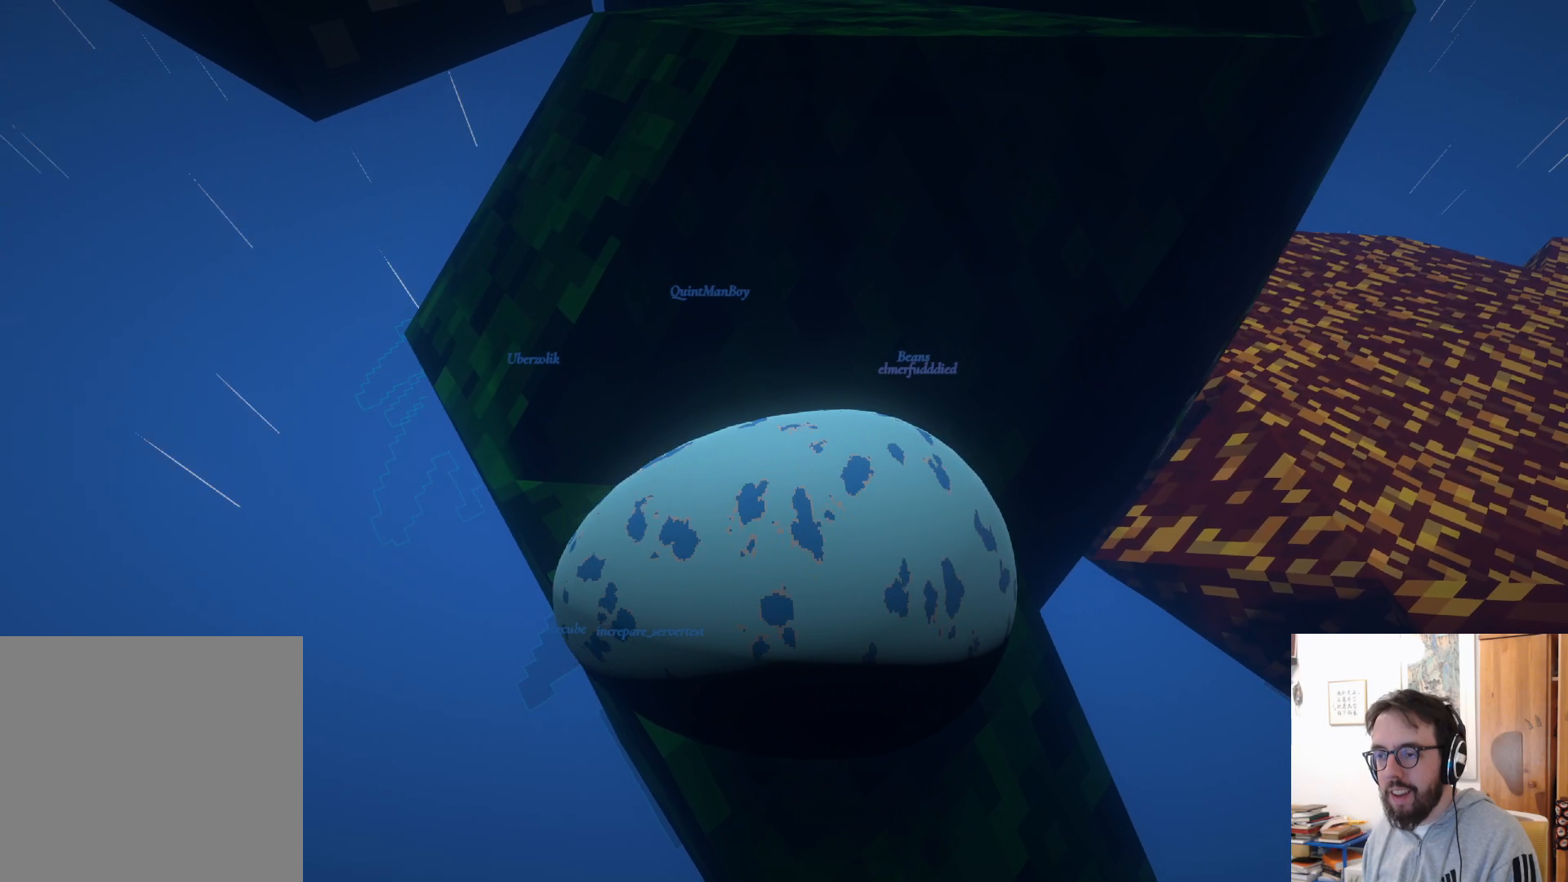
{"buttons": ["A"], "left_stick": "up-right", "right_stick": "center", "events": [[233, "left_stick", "up-right"], [267, "A", "down"]]}
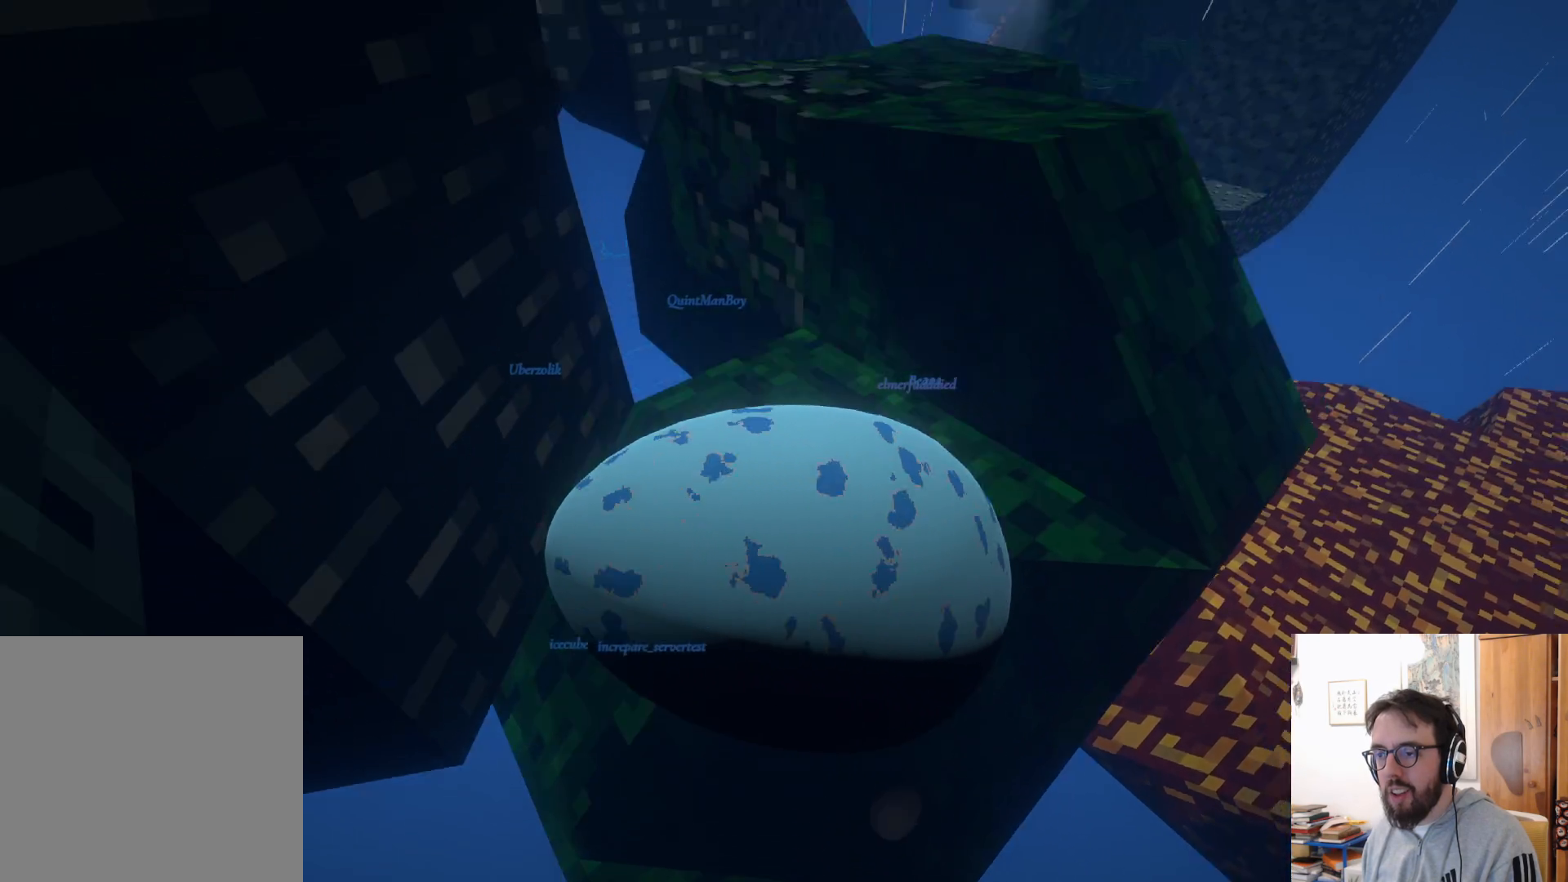
{"buttons": [], "left_stick": "down-right", "right_stick": "right", "events": [[317, "A", "up"], [467, "left_stick", "down-right"], [483, "right_stick", "right"]]}
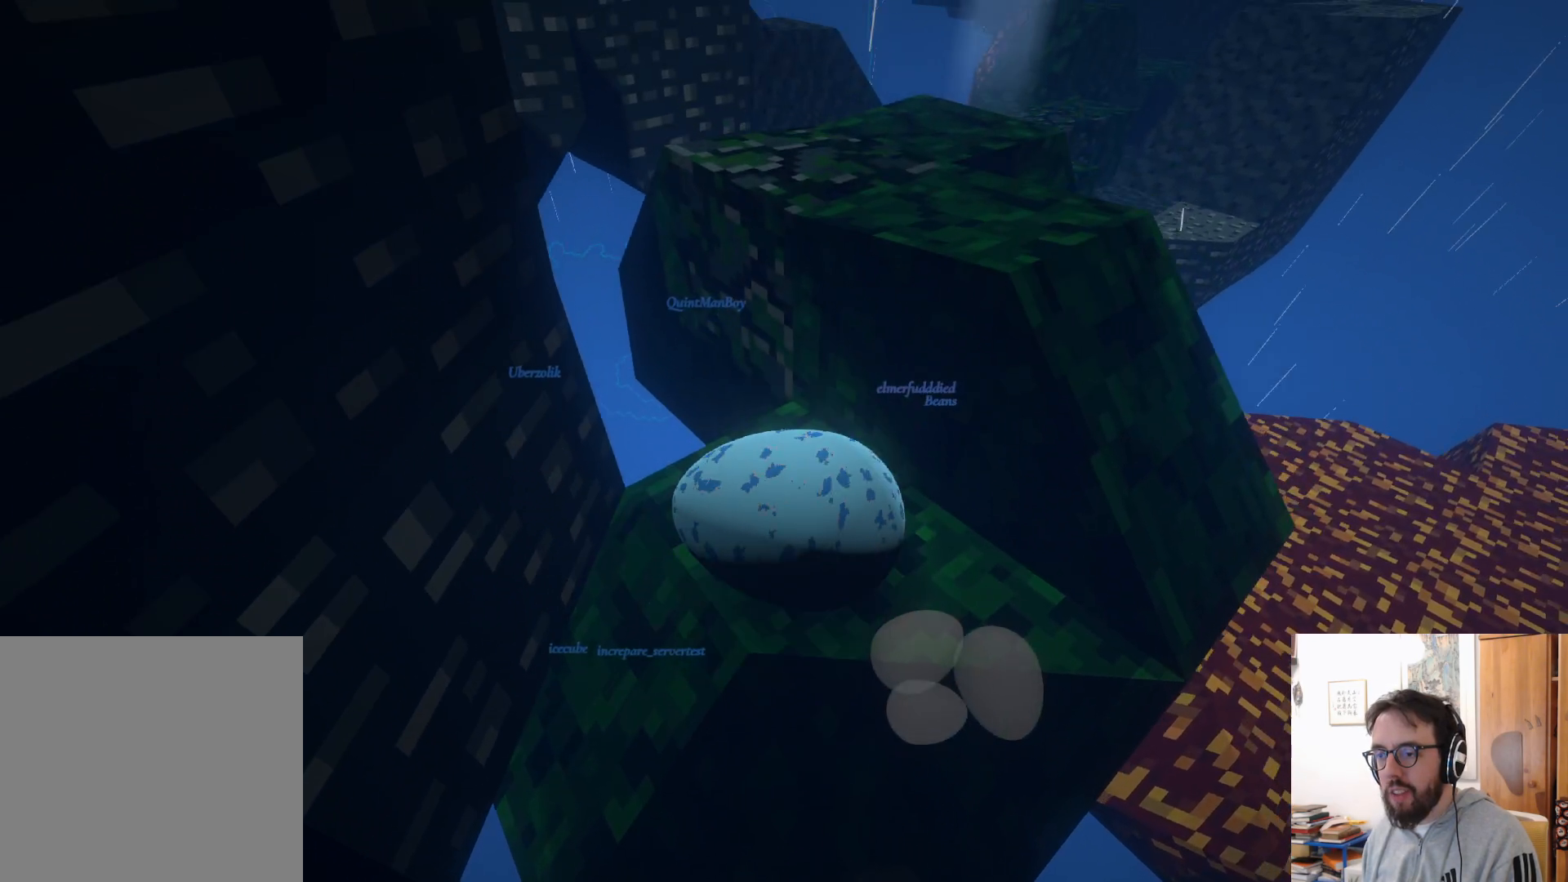
{"buttons": [], "left_stick": "down", "right_stick": "center", "events": [[150, "right_stick", "center"], [183, "left_stick", "down"]]}
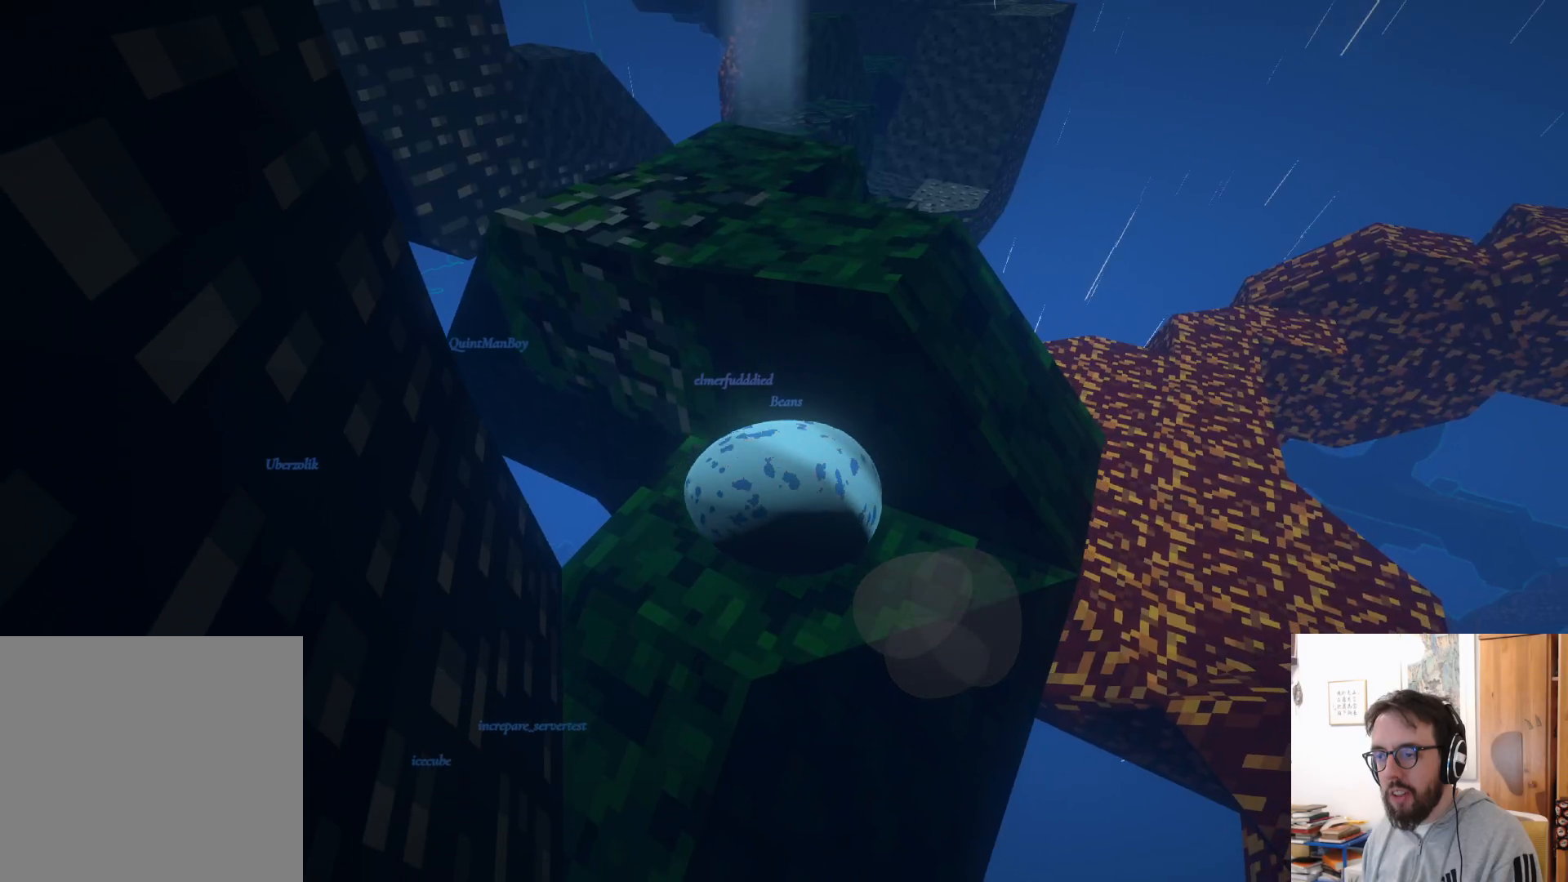
{"buttons": [], "left_stick": "up", "right_stick": "center", "events": [[167, "left_stick", "center"], [283, "left_stick", "up"]]}
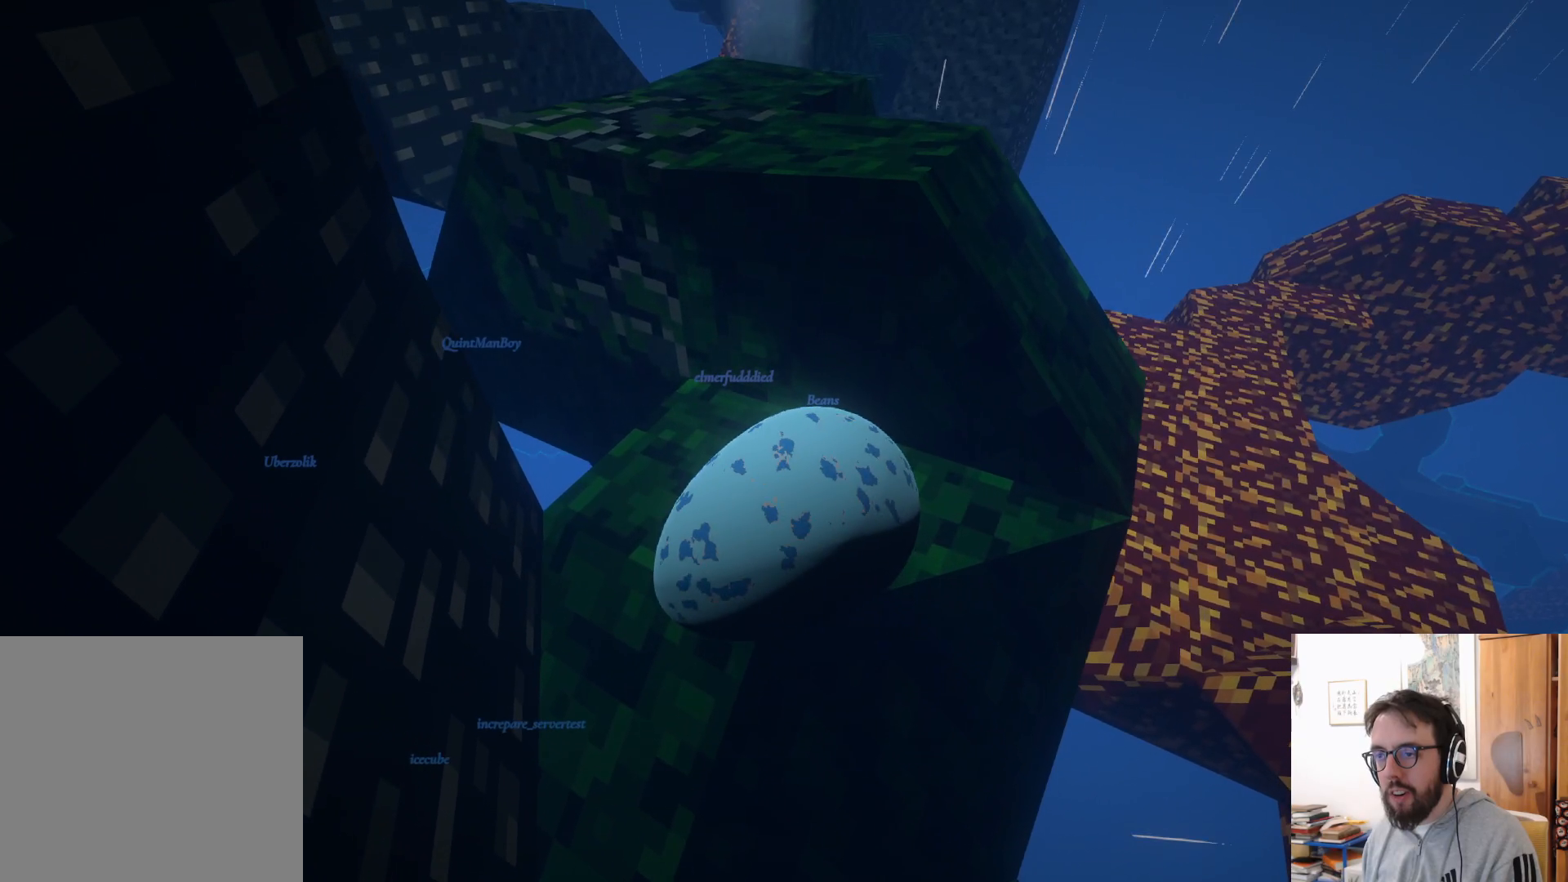
{"buttons": [], "left_stick": "up", "right_stick": "center", "events": [[250, "A", "down"], [467, "A", "up"]]}
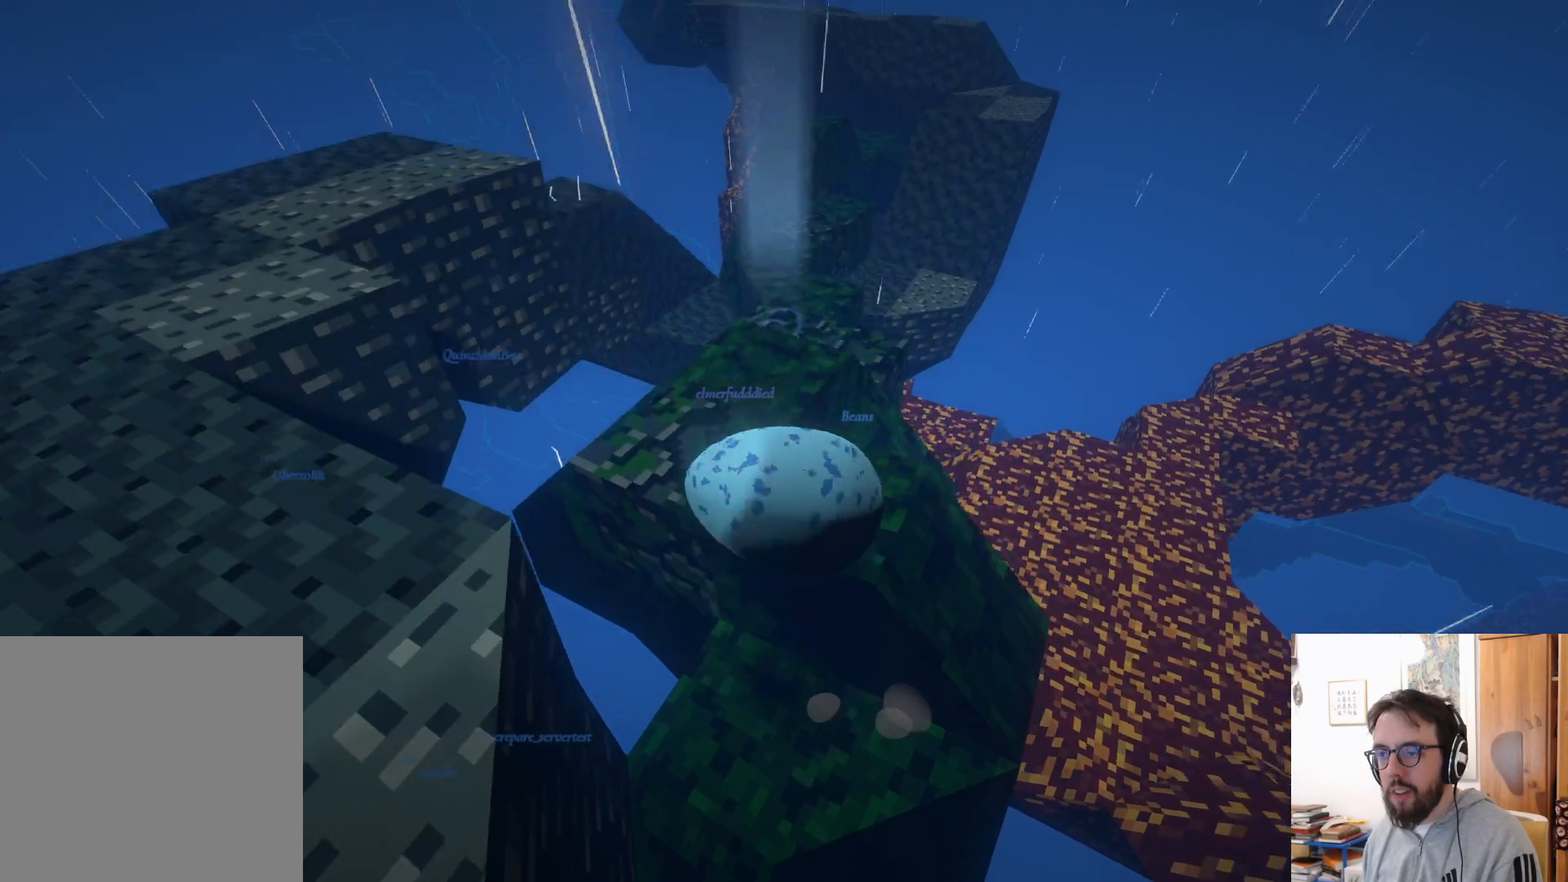
{"buttons": [], "left_stick": "up", "right_stick": "center", "events": [[117, "right_stick", "down"], [183, "left_stick", "up-left"], [350, "right_stick", "center"], [417, "left_stick", "up"]]}
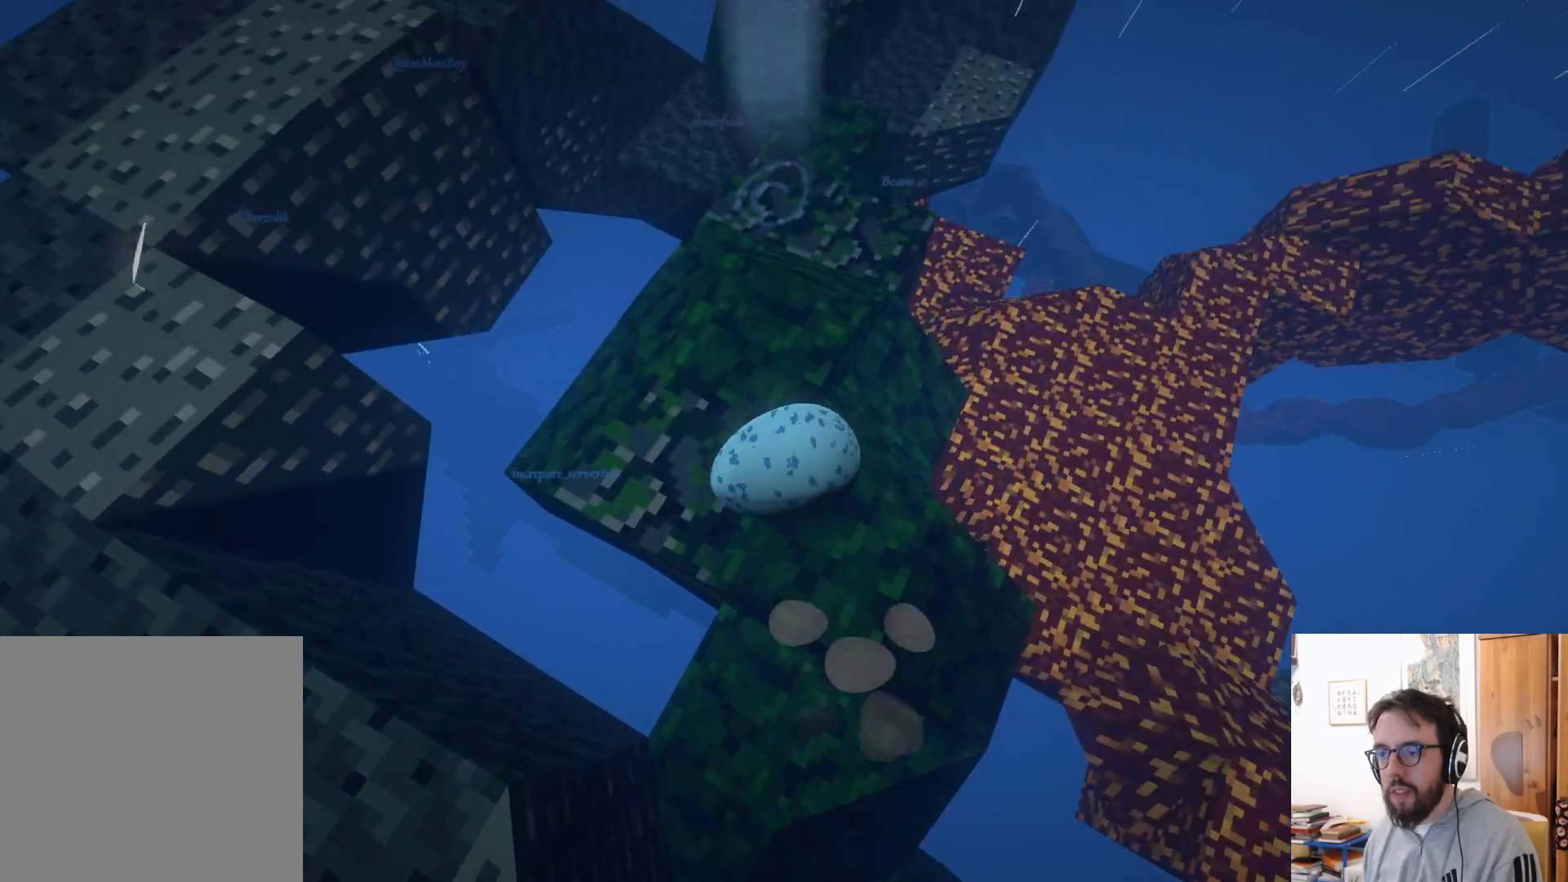
{"buttons": [], "left_stick": "up", "right_stick": "up", "events": [[183, "left_stick", "up-left"], [367, "right_stick", "up"], [383, "left_stick", "up"]]}
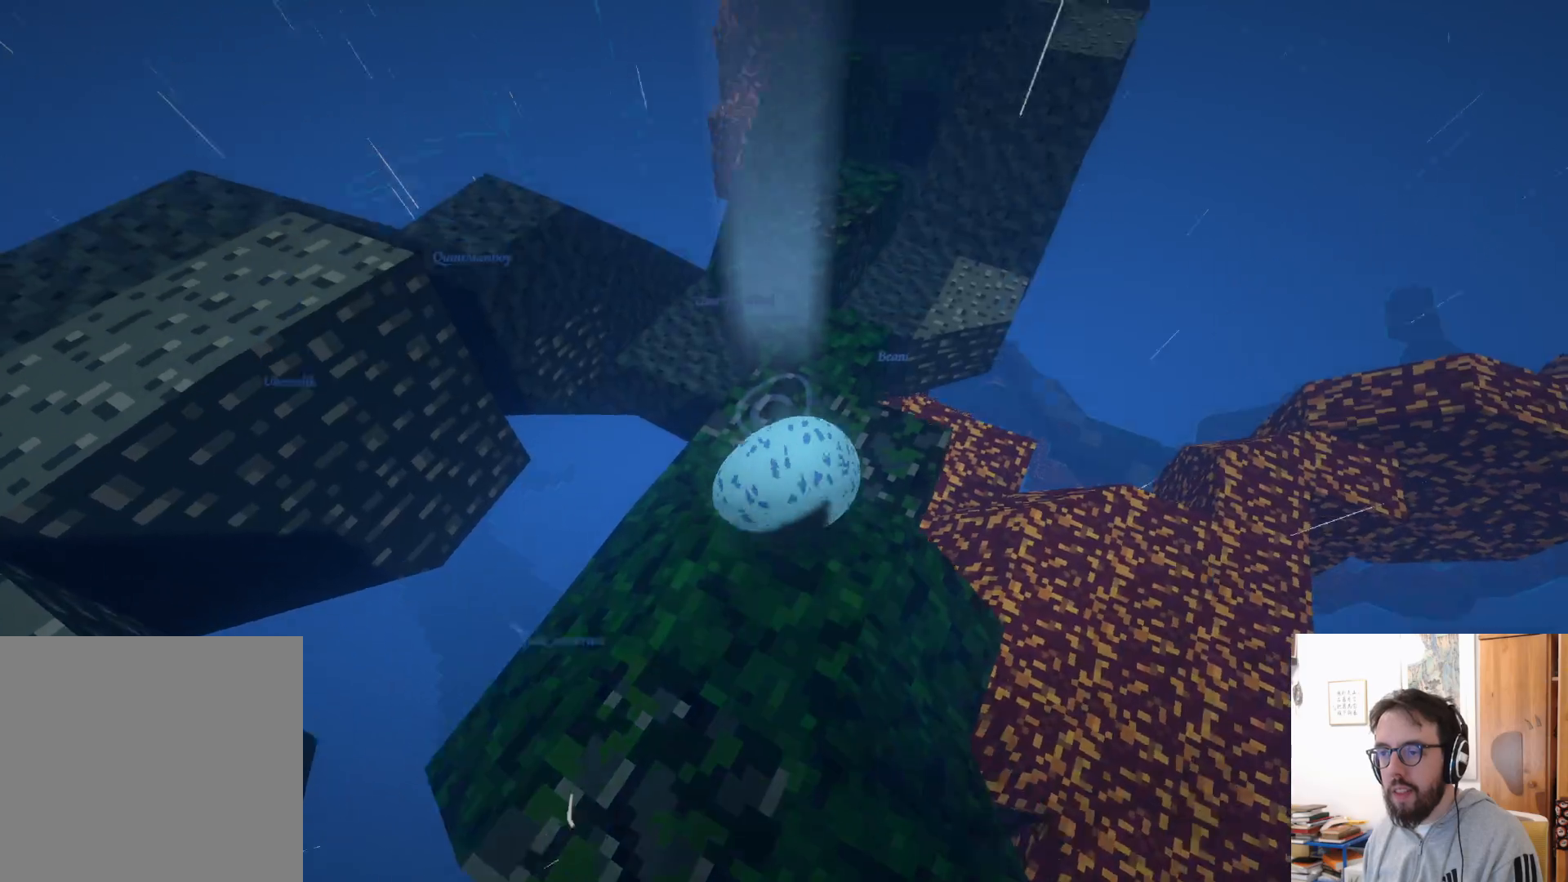
{"buttons": [], "left_stick": "up", "right_stick": "up-right", "events": [[17, "left_stick", "center"], [67, "right_stick", "center"], [200, "right_stick", "right"], [250, "right_stick", "up-right"], [300, "left_stick", "up"]]}
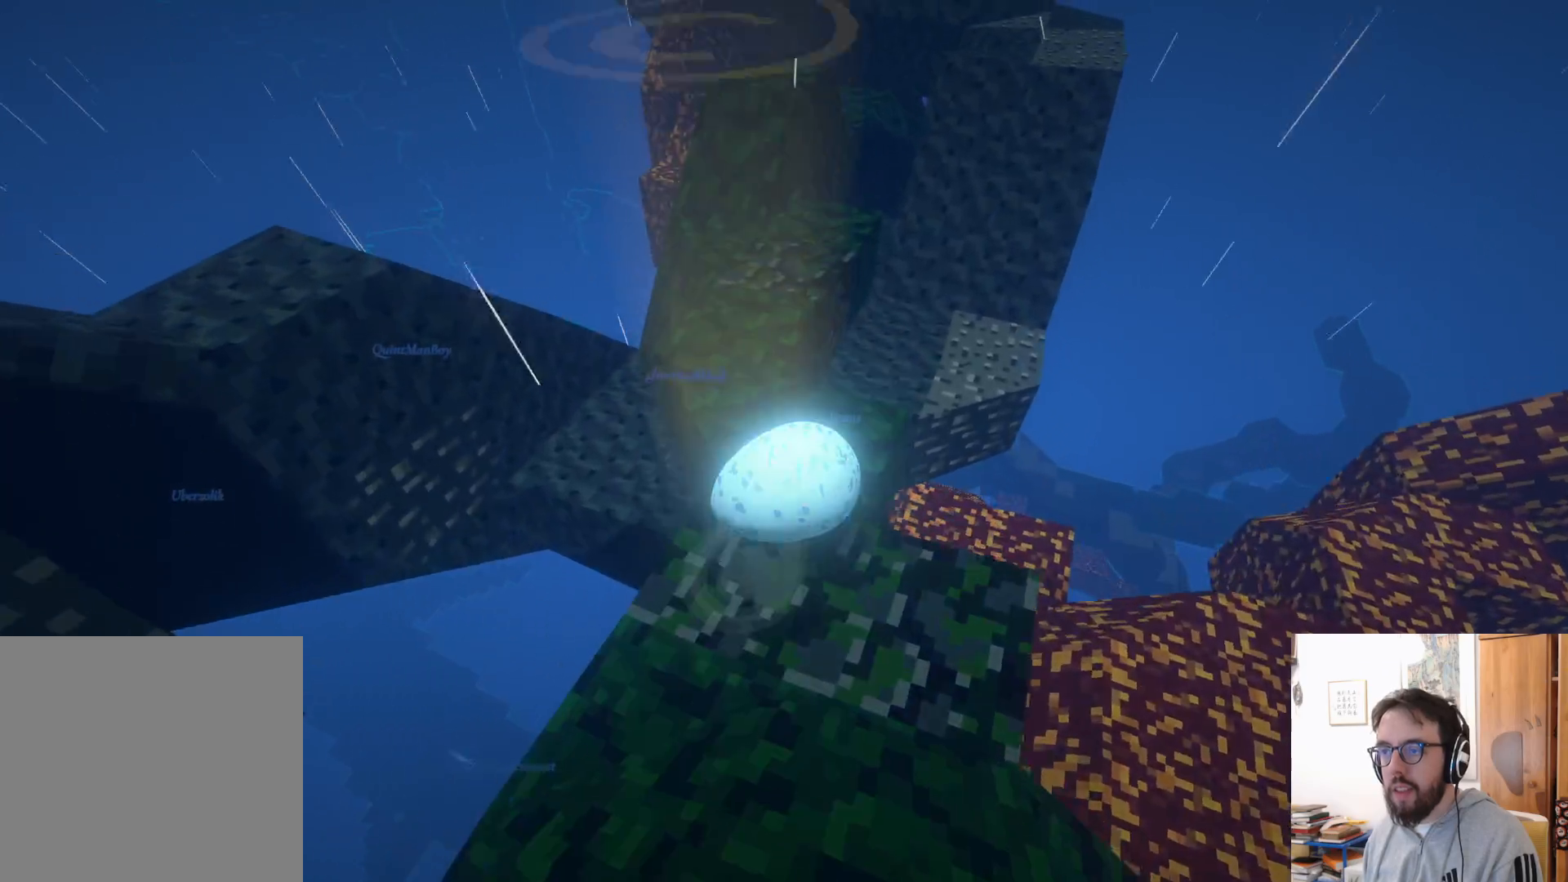
{"buttons": [], "left_stick": "right", "right_stick": "center", "events": [[17, "right_stick", "center"], [167, "right_stick", "up-right"], [233, "left_stick", "up-right"], [400, "right_stick", "center"], [467, "left_stick", "right"]]}